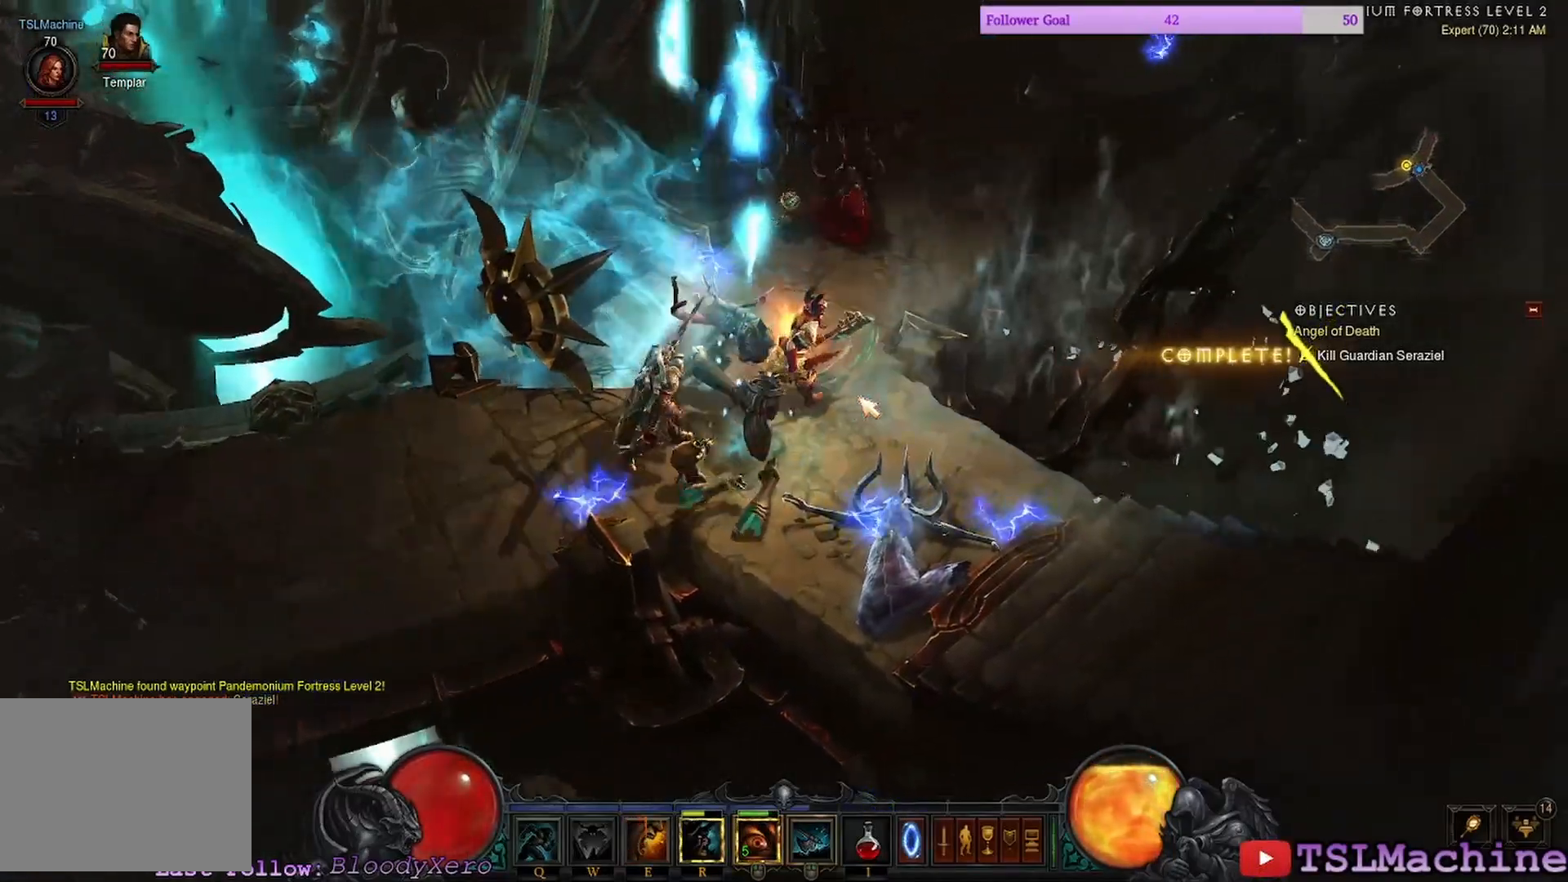
Gameplay with keyboard and mouse; each line is a JSON object with the keys and mouse buttons held at the frame after it. "events" lists presses ("down") and releases ("up") of "1", "2", "3", "4", "a", "alt", "c", "caps_lock", "ctrl", "d", "e", "escape", "f", "f1", "g", "q", "r", "s", "shift", "space", "tab", "tilde", "v", "w", "x", "z", "mouse_left", "mouse_wheel" and "mouse_right" between this image and that frame as [ms after this image, input, new state], when the widget could be followed in between. "mouse_left", "mouse_wheel", "mouse_right" = the "left", "wheel", "right" buttons of the "mouse" list. No other keys are recorded. "wheel" means that the mouse wheel is clicked or scrolled. Mouse movement is not recorded.
{"keys": [], "mouse": ["left"], "events": []}
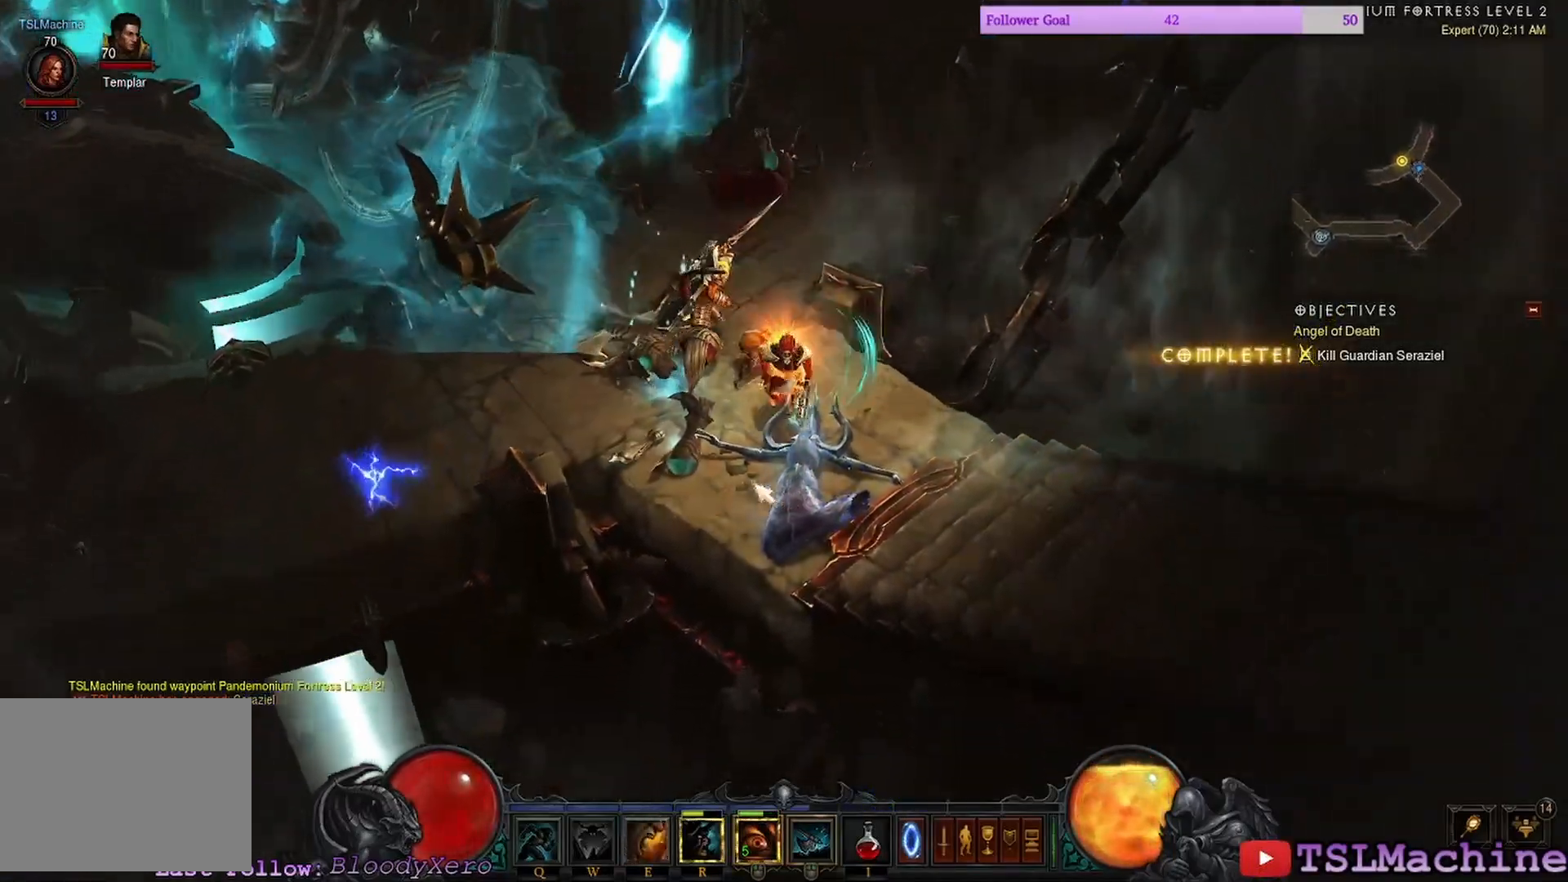
{"keys": [], "mouse": [], "events": [[233, "mouse_left", "up"]]}
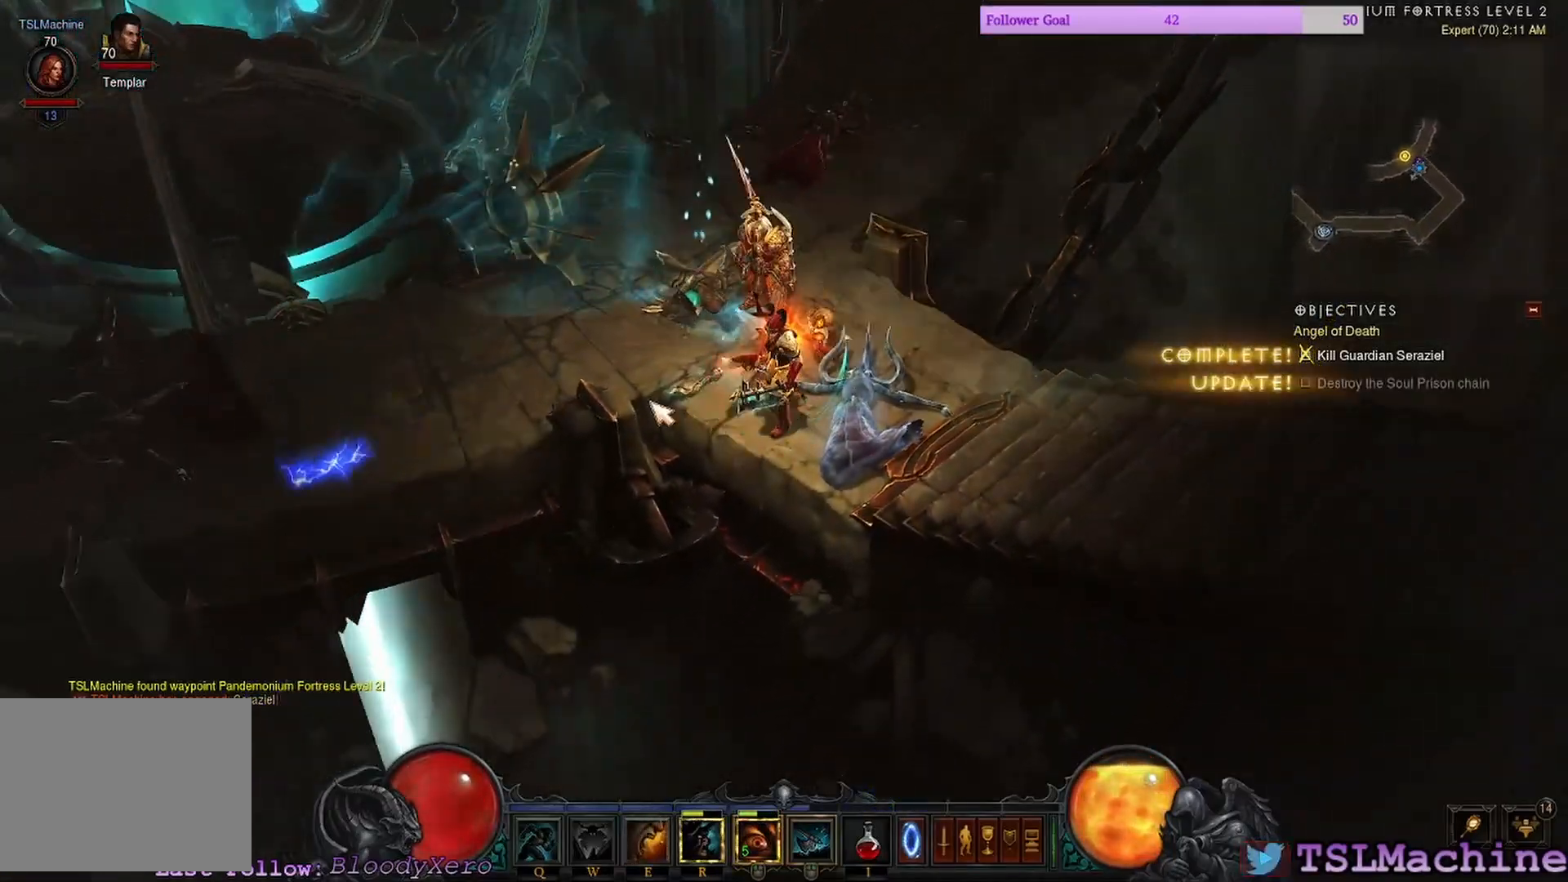
{"keys": [], "mouse": [], "events": []}
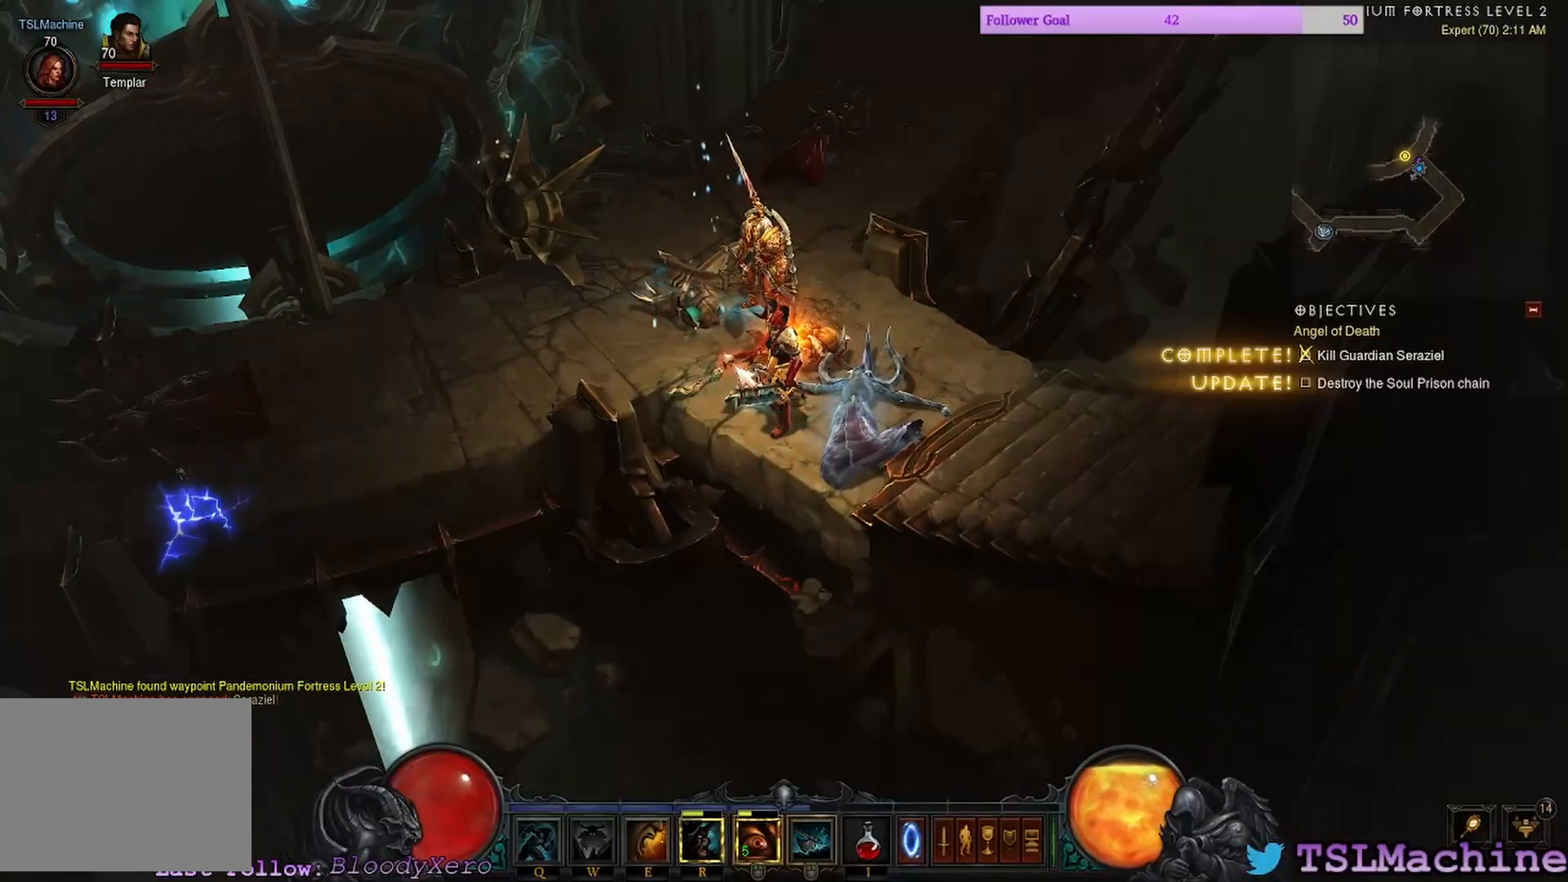
{"keys": [], "mouse": [], "events": []}
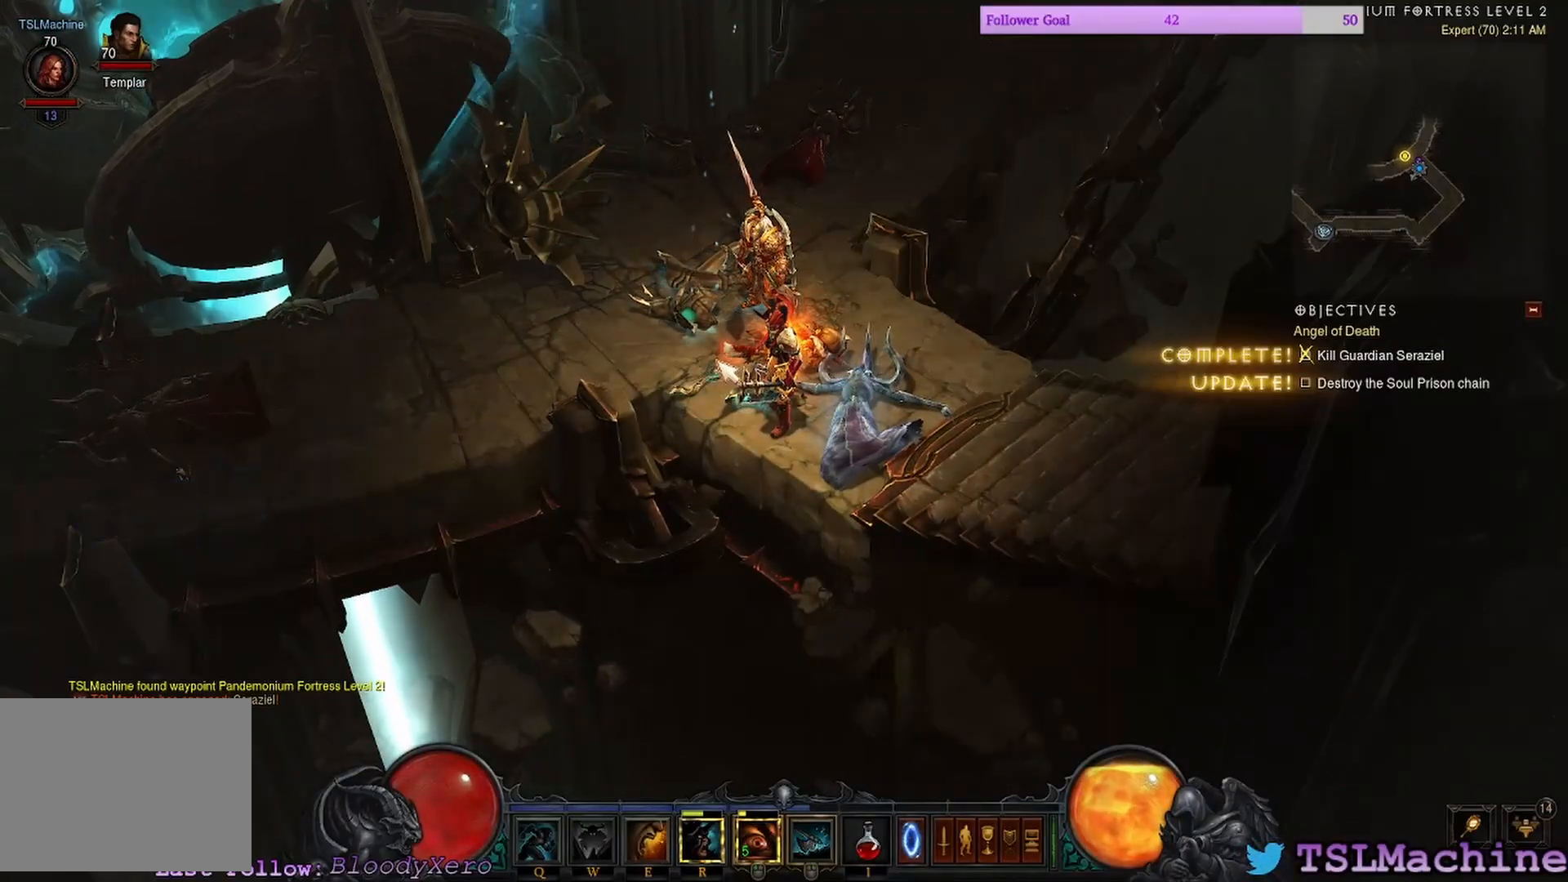
{"keys": [], "mouse": ["left"], "events": [[233, "mouse_left", "down"]]}
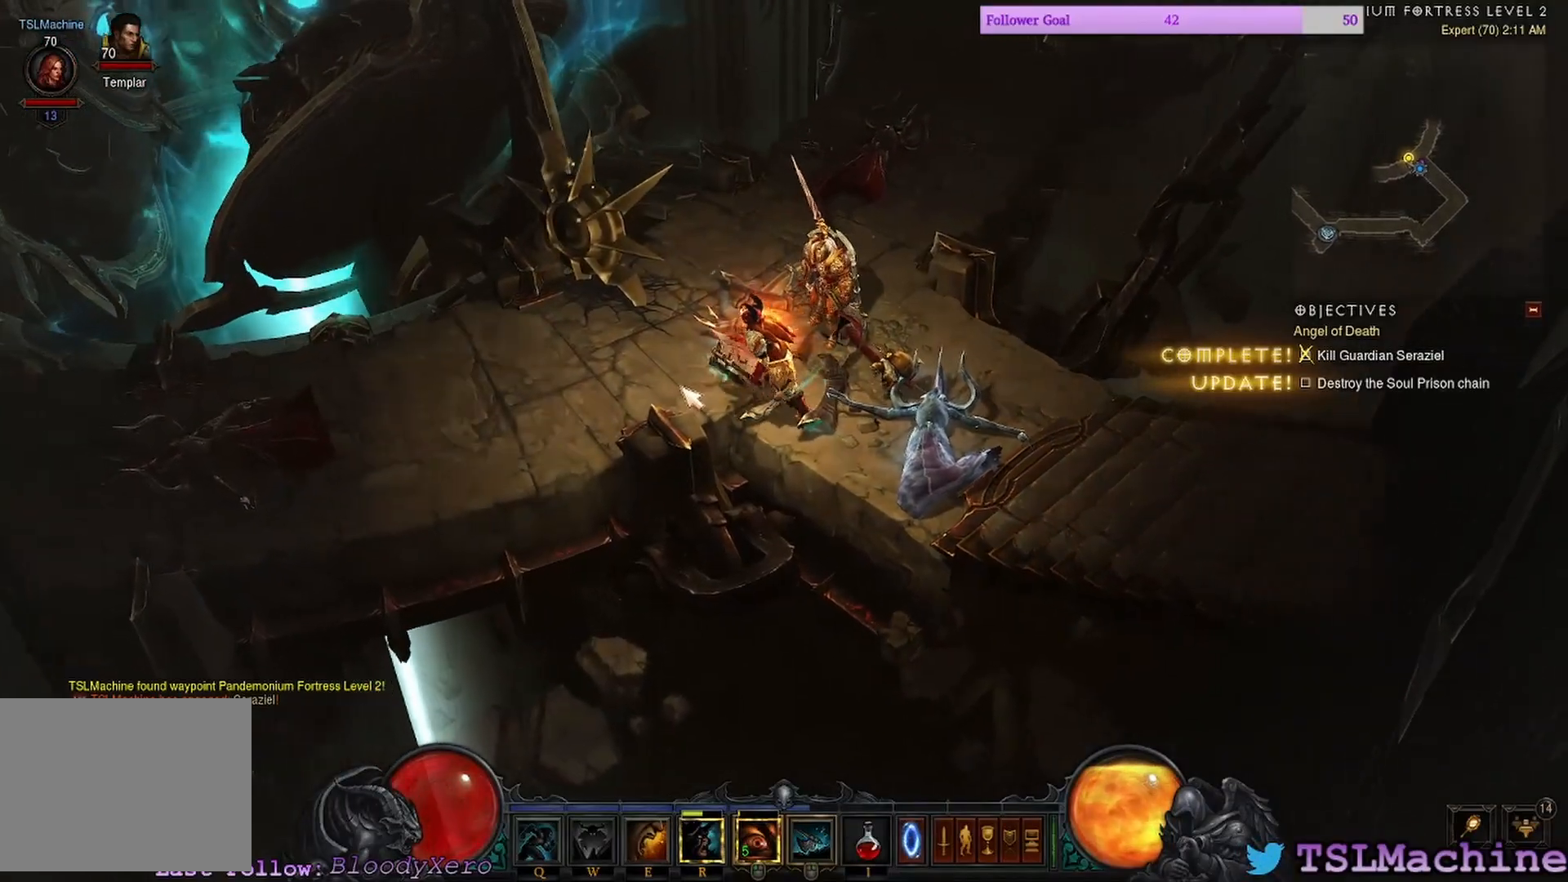
{"keys": [], "mouse": [], "events": [[166, "mouse_left", "up"]]}
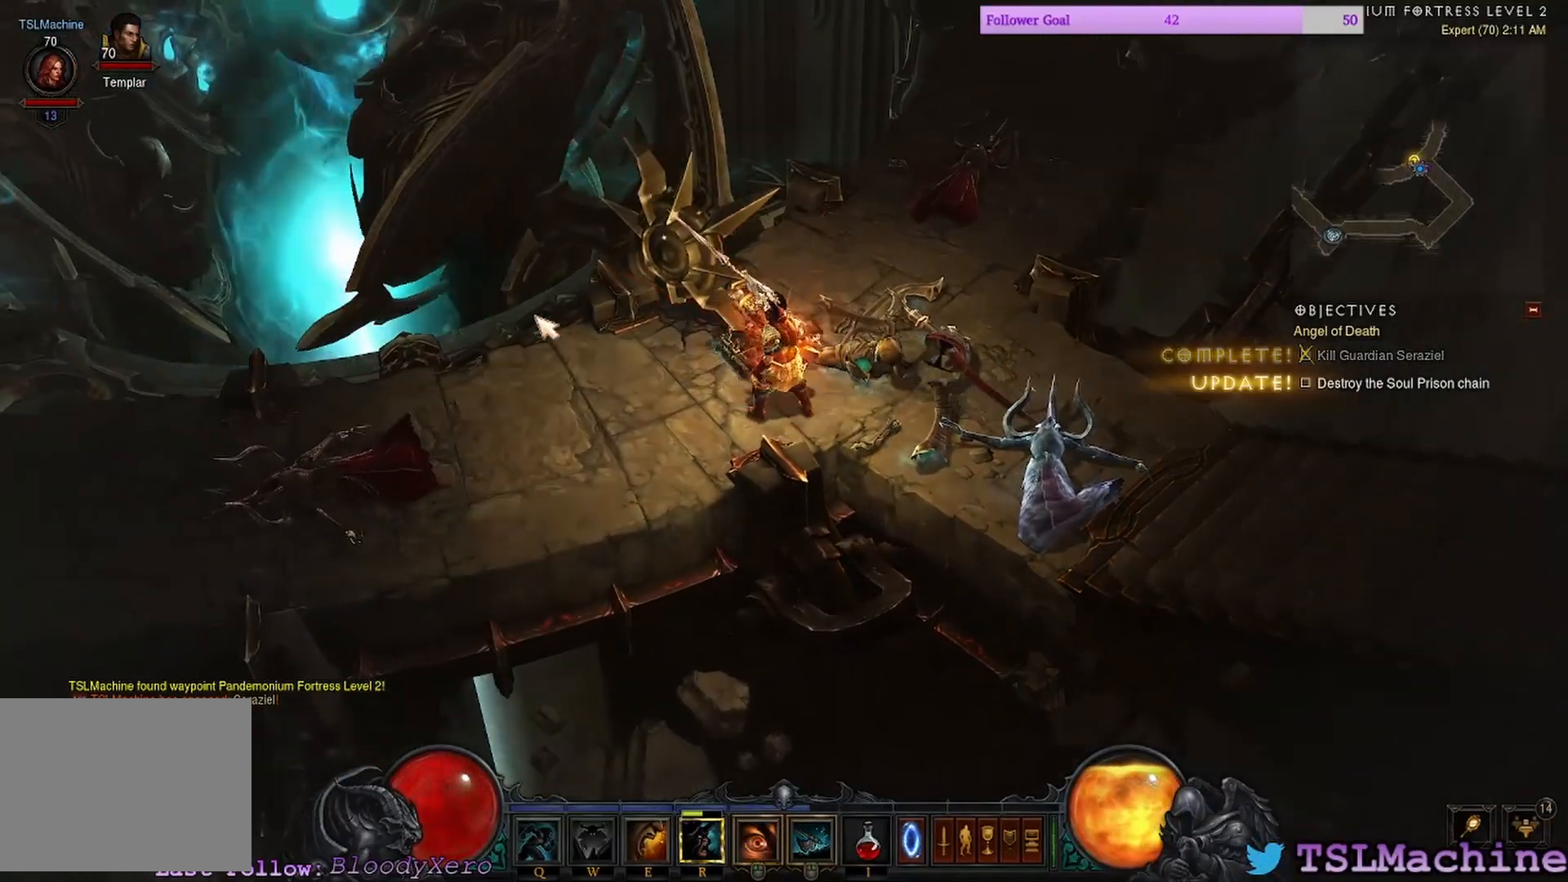
{"keys": ["shift"], "mouse": ["left"], "events": [[116, "mouse_left", "down"], [400, "shift", "down"]]}
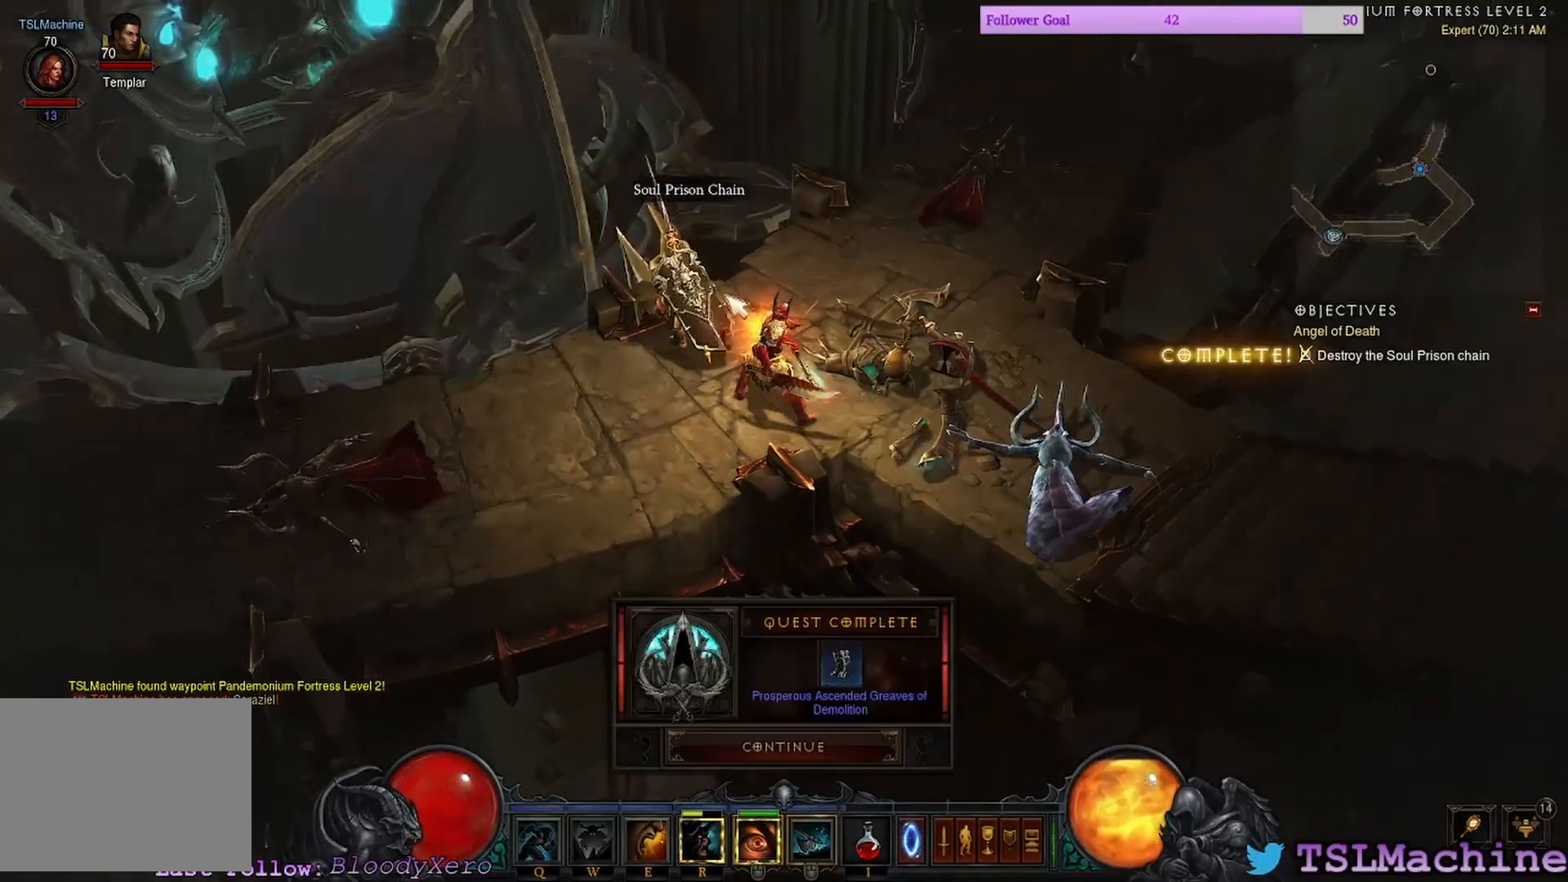
{"keys": ["shift"], "mouse": [], "events": [[500, "mouse_left", "up"]]}
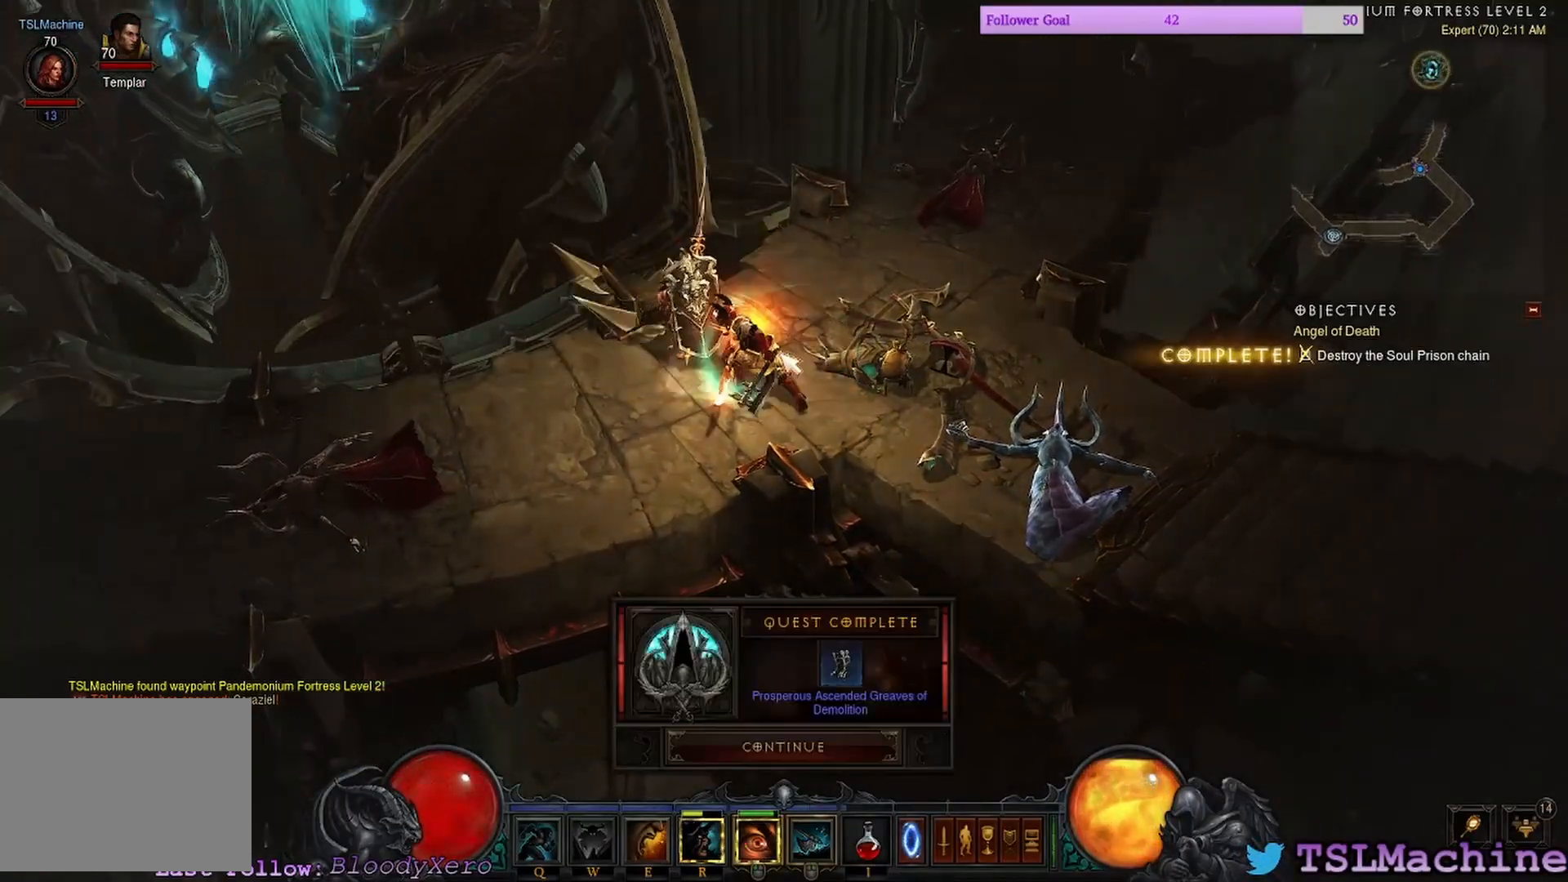
{"keys": [], "mouse": [], "events": [[300, "shift", "up"]]}
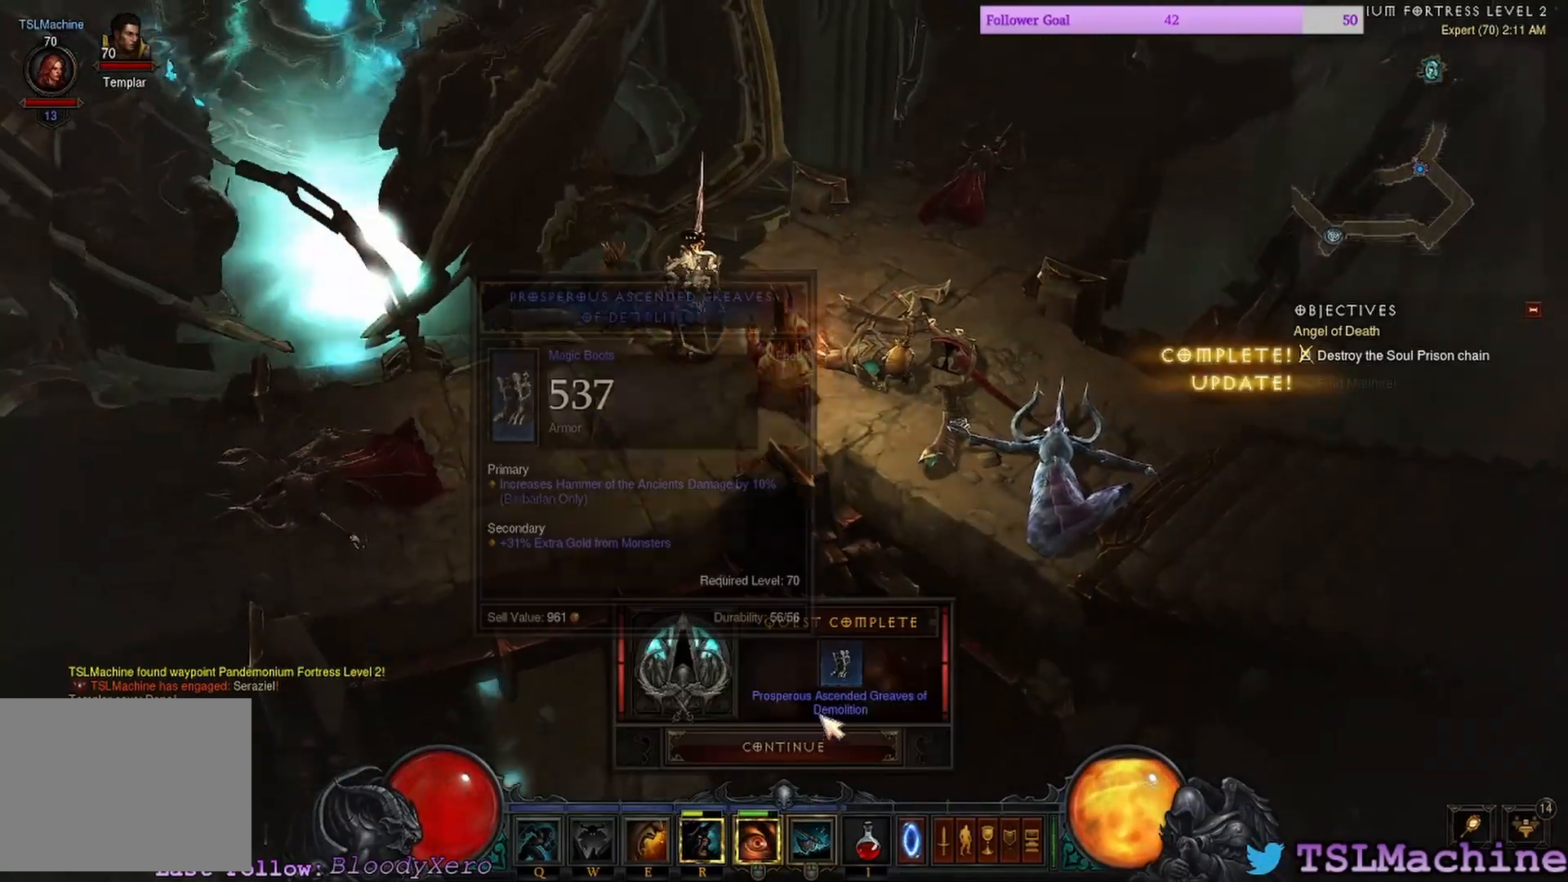
{"keys": [], "mouse": [], "events": []}
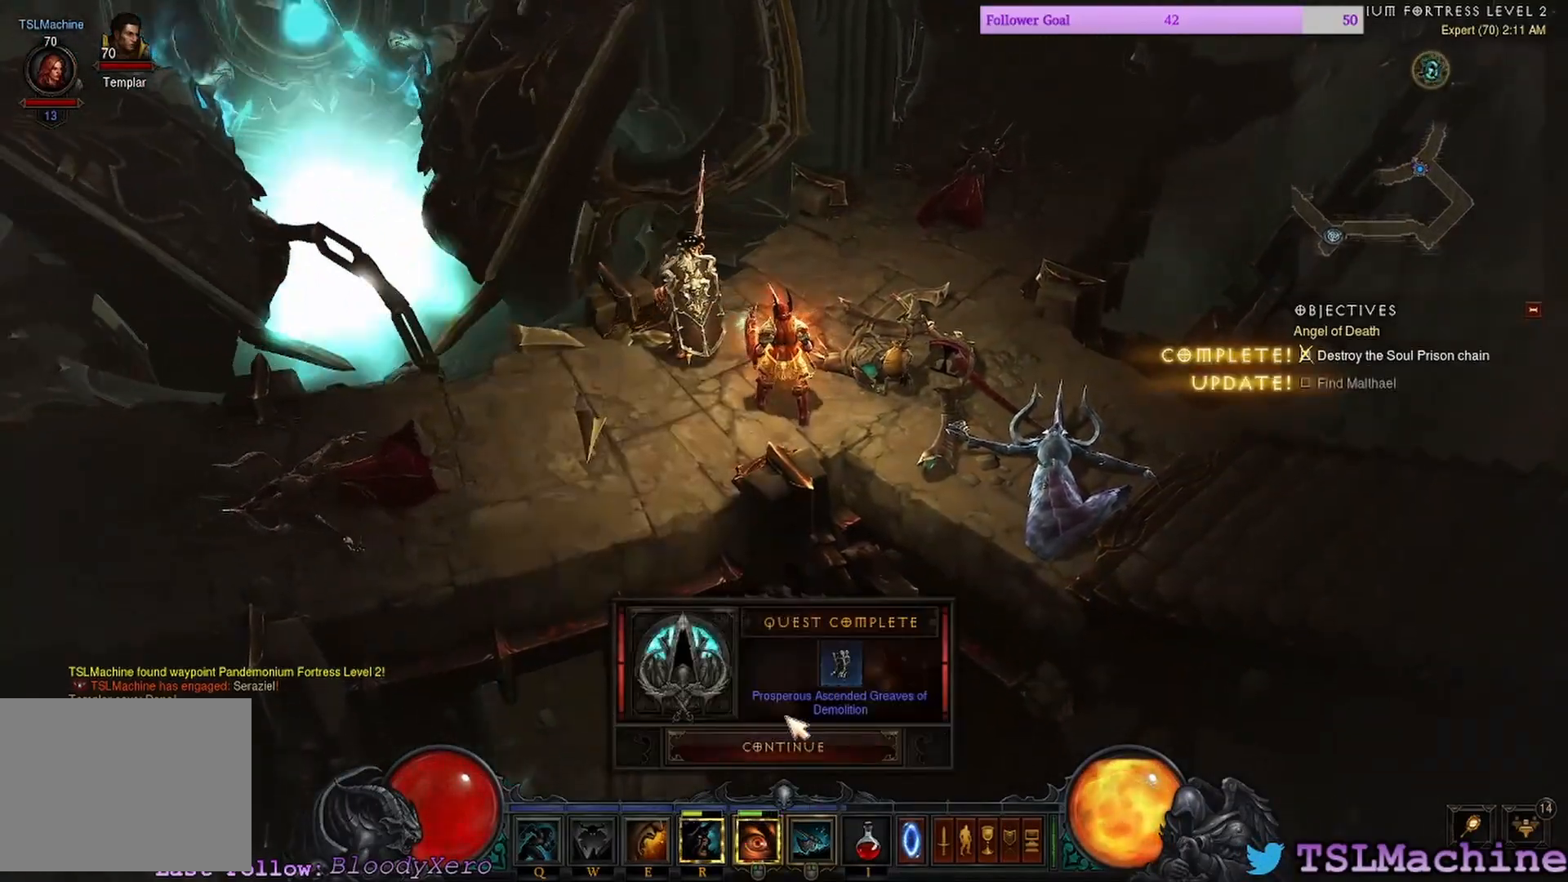
{"keys": [], "mouse": ["left"], "events": [[300, "mouse_left", "down"]]}
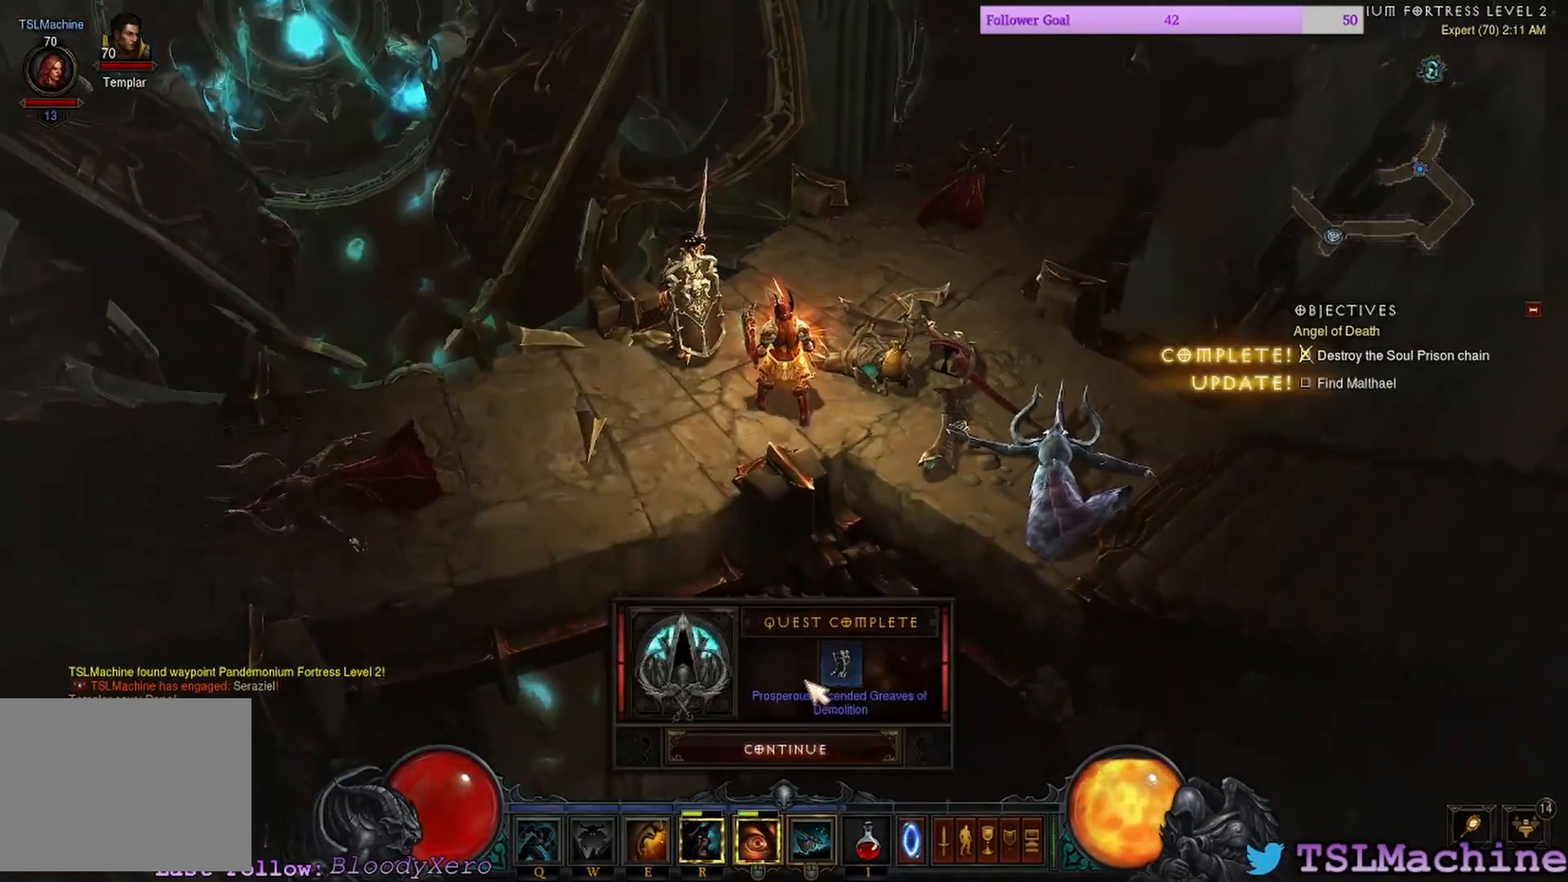
{"keys": [], "mouse": [], "events": [[100, "mouse_left", "up"]]}
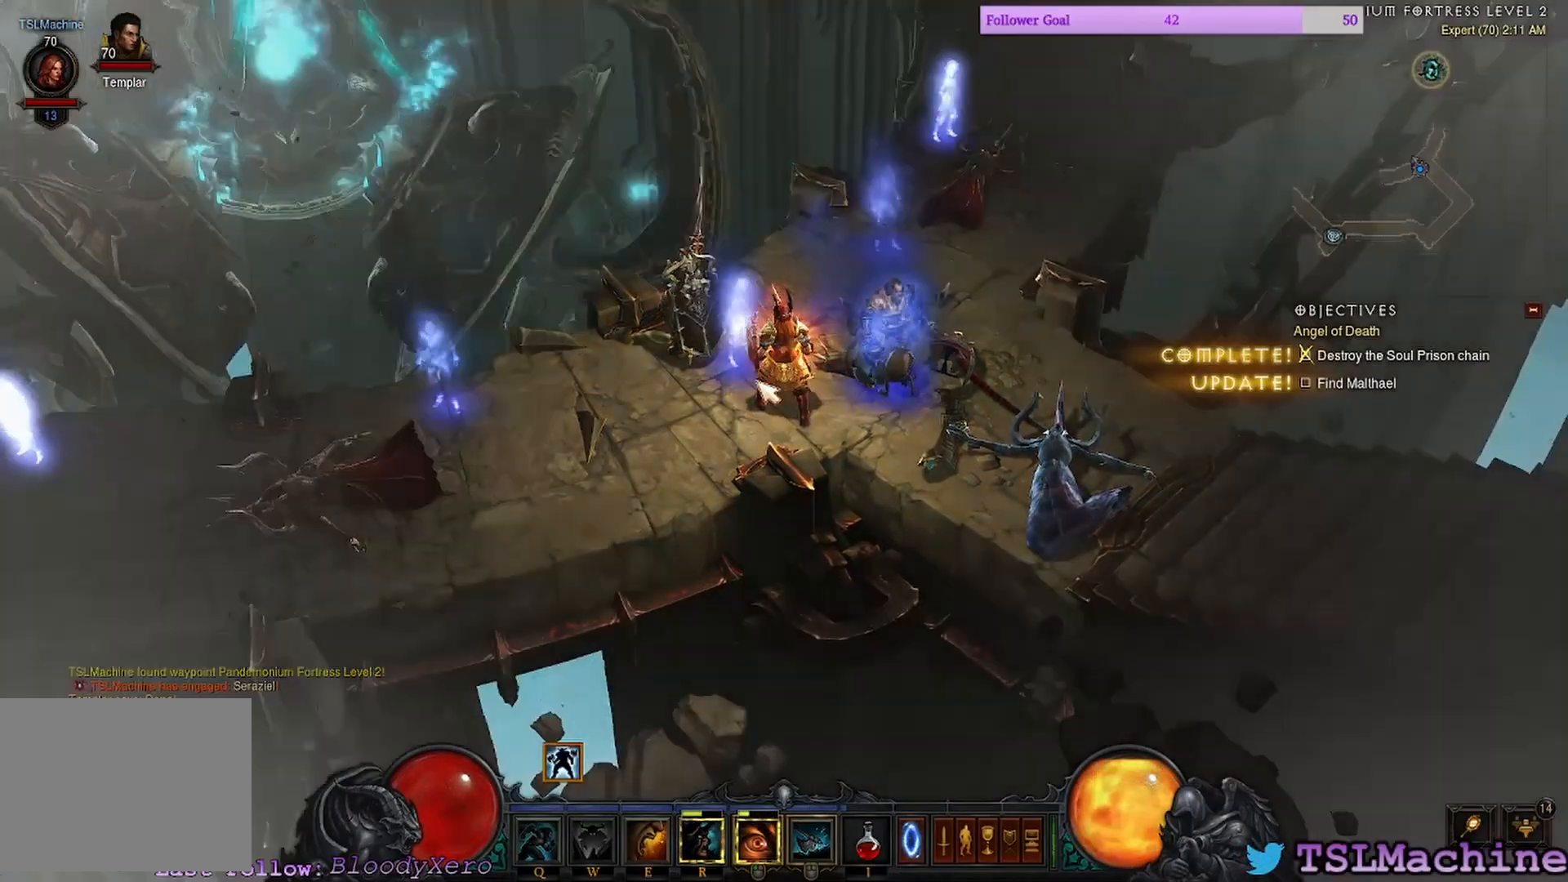
{"keys": [], "mouse": [], "events": []}
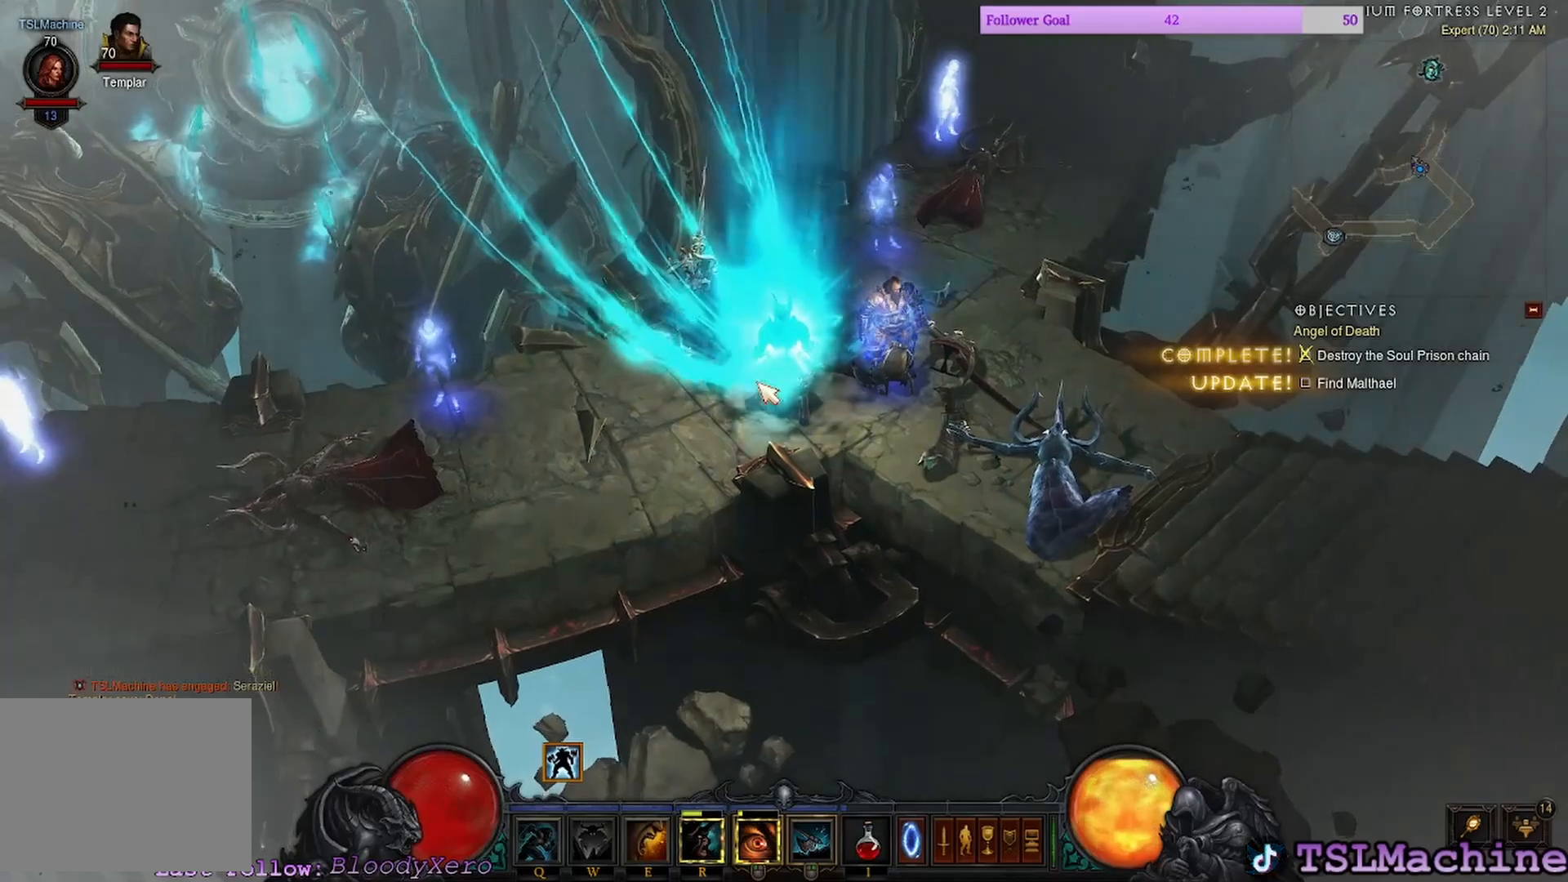
{"keys": [], "mouse": [], "events": []}
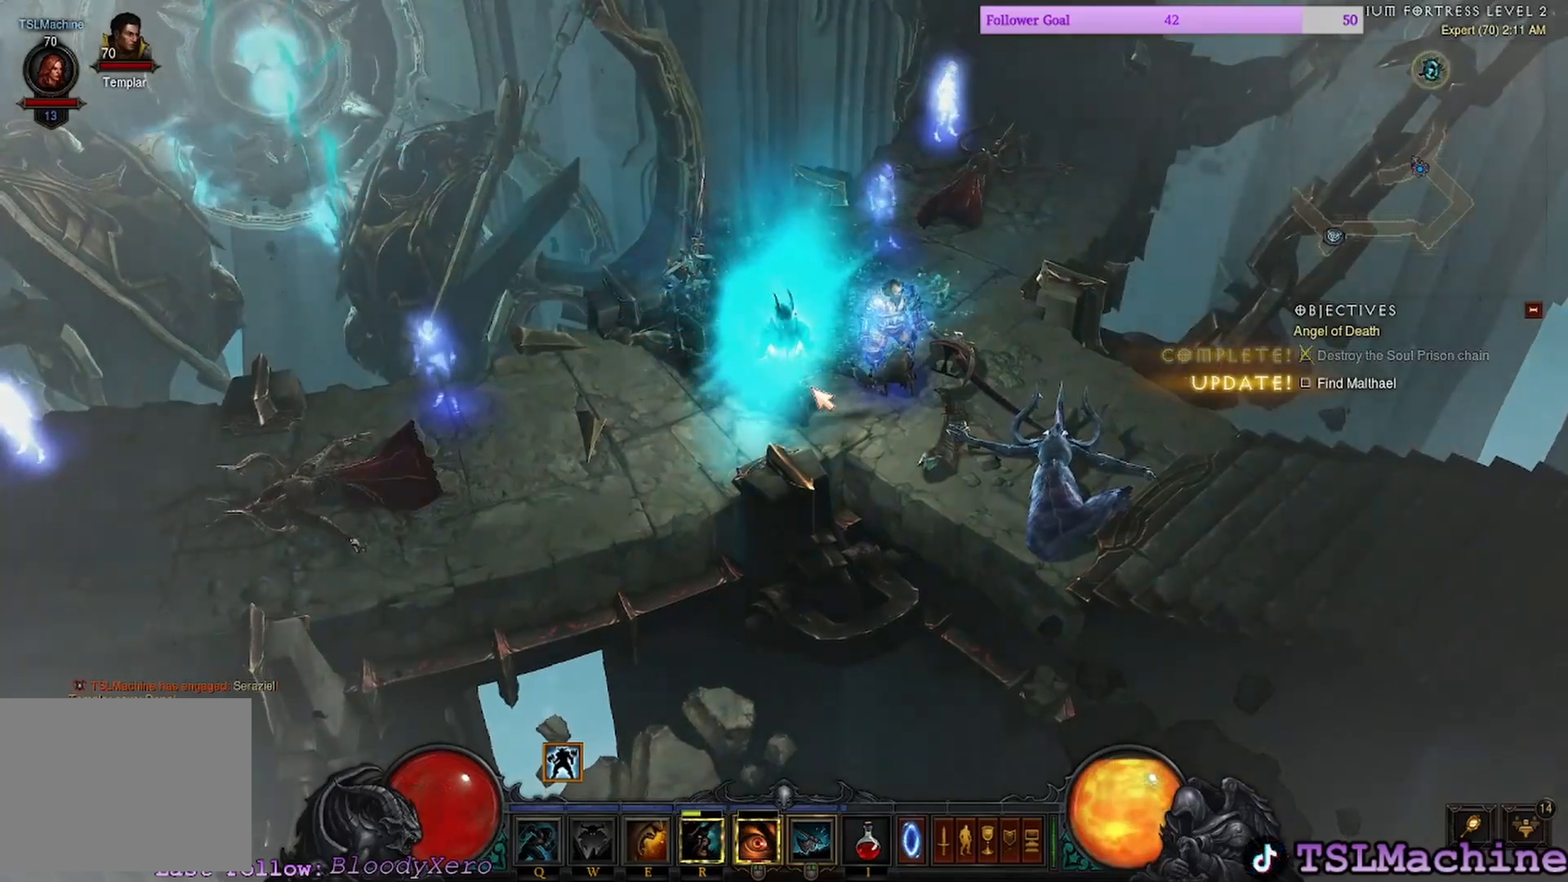
{"keys": [], "mouse": [], "events": []}
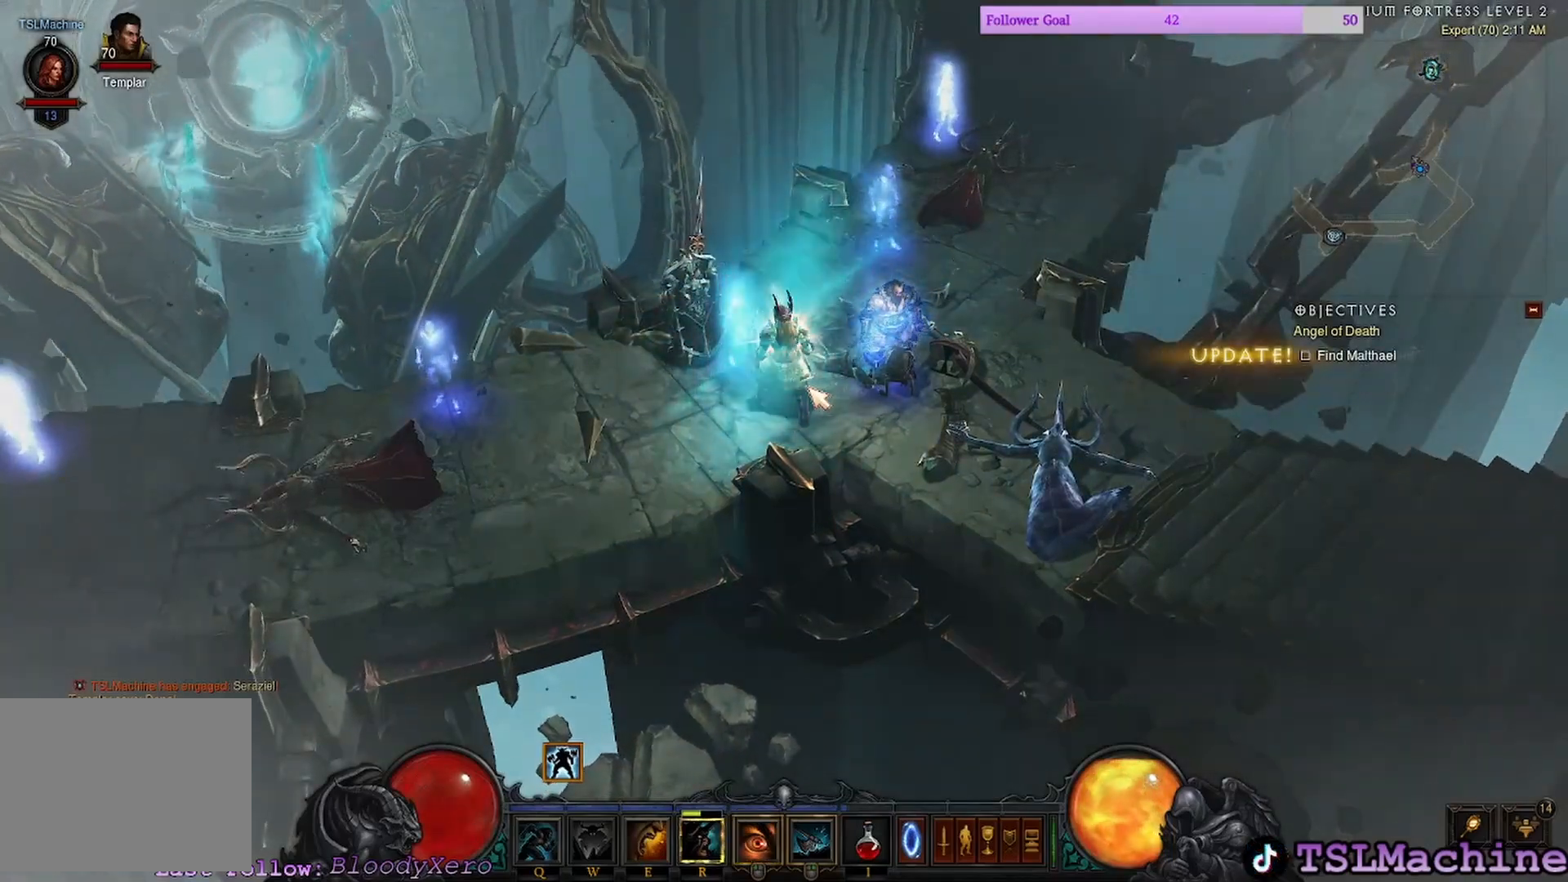
{"keys": [], "mouse": [], "events": []}
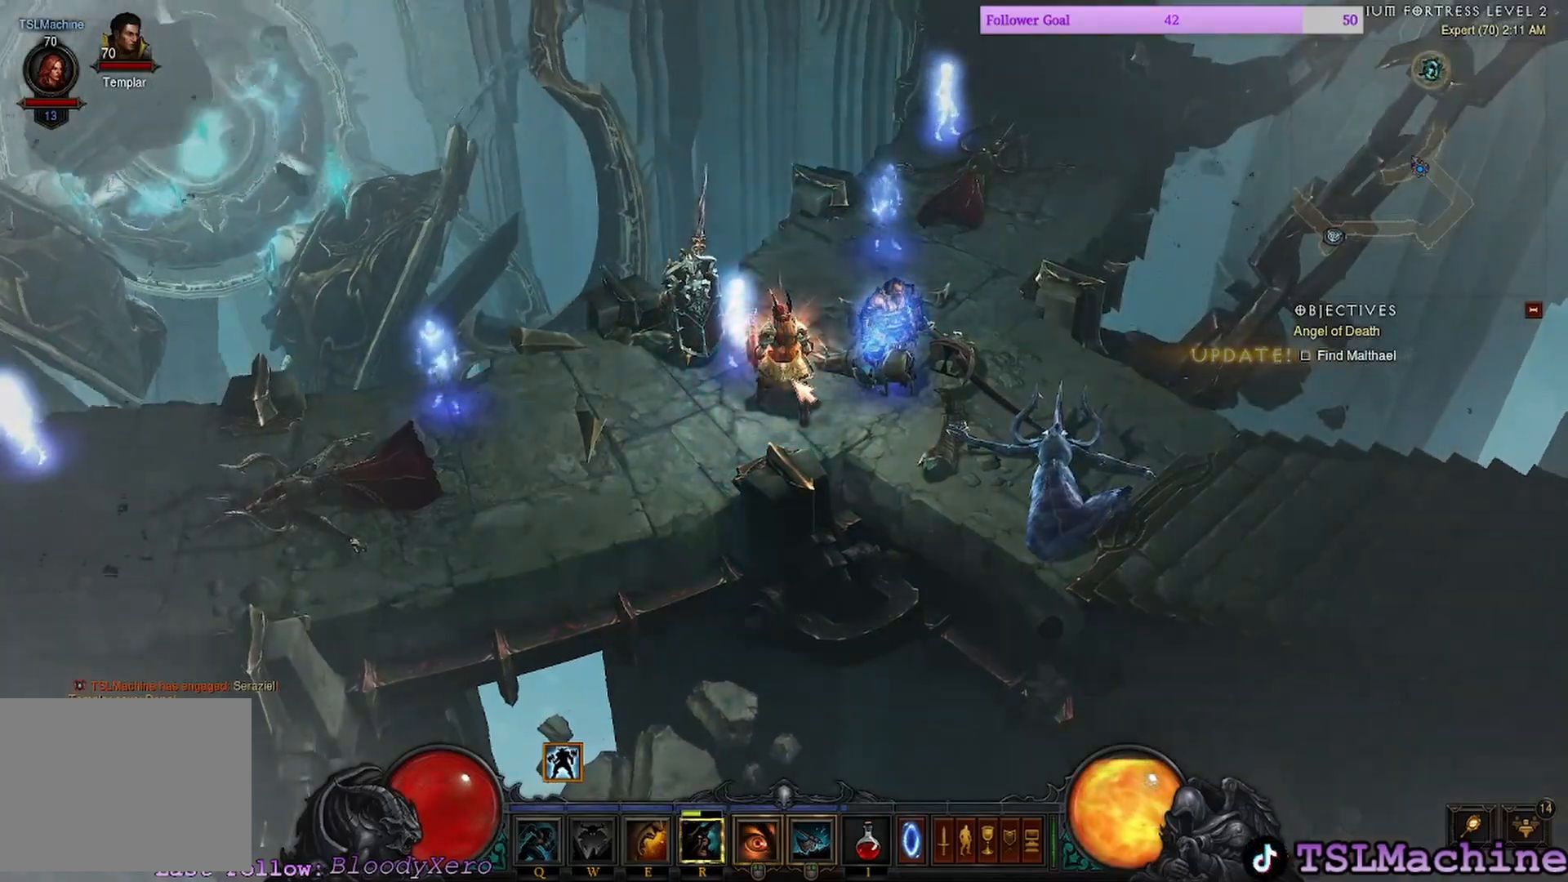
{"keys": [], "mouse": [], "events": []}
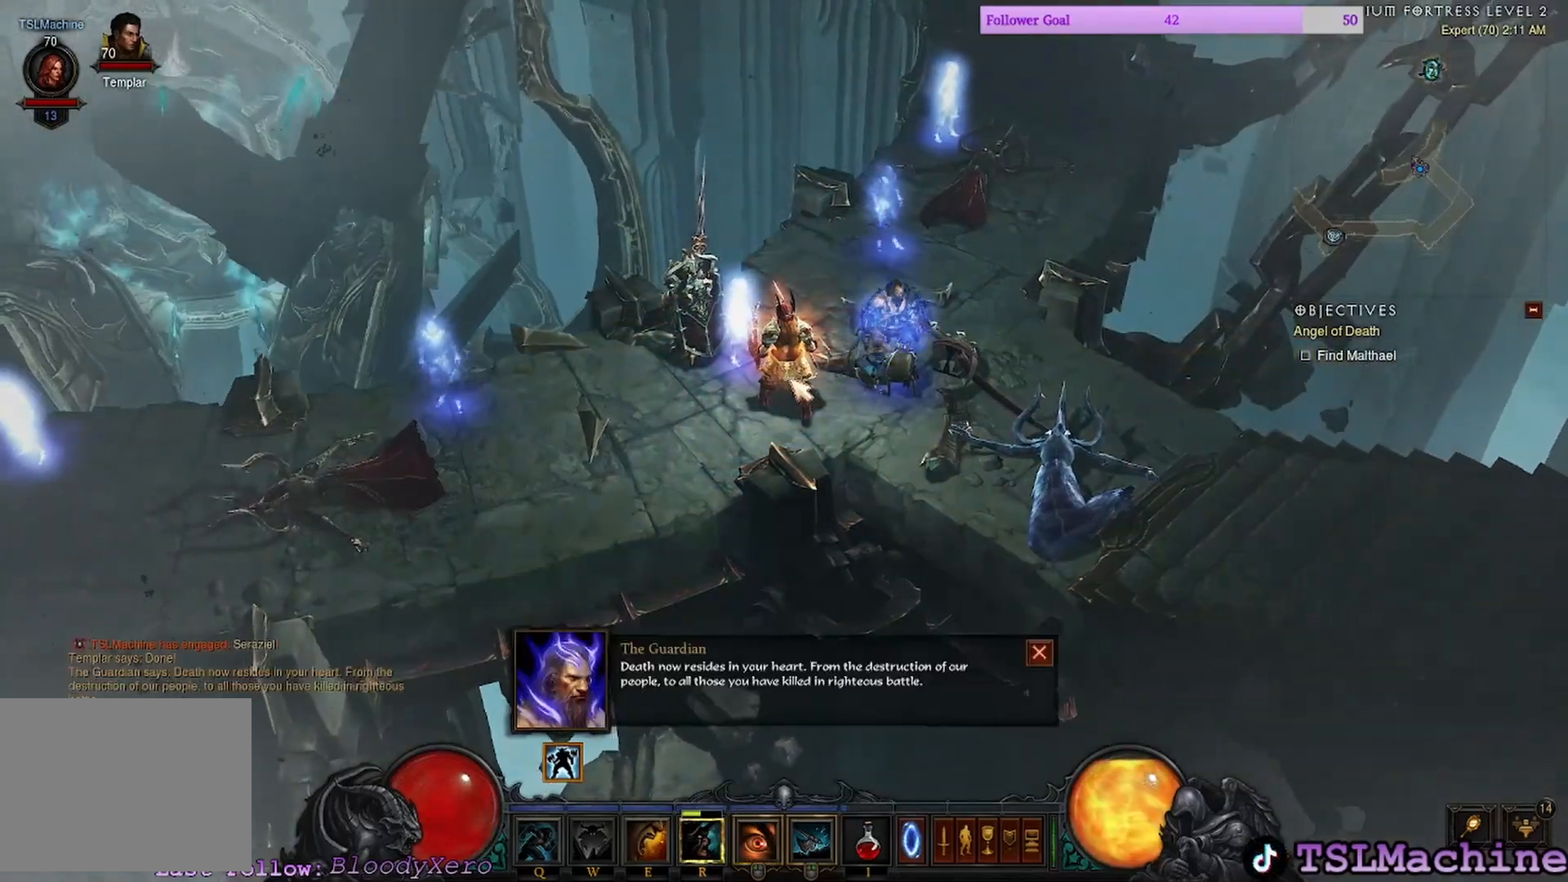
{"keys": [], "mouse": [], "events": []}
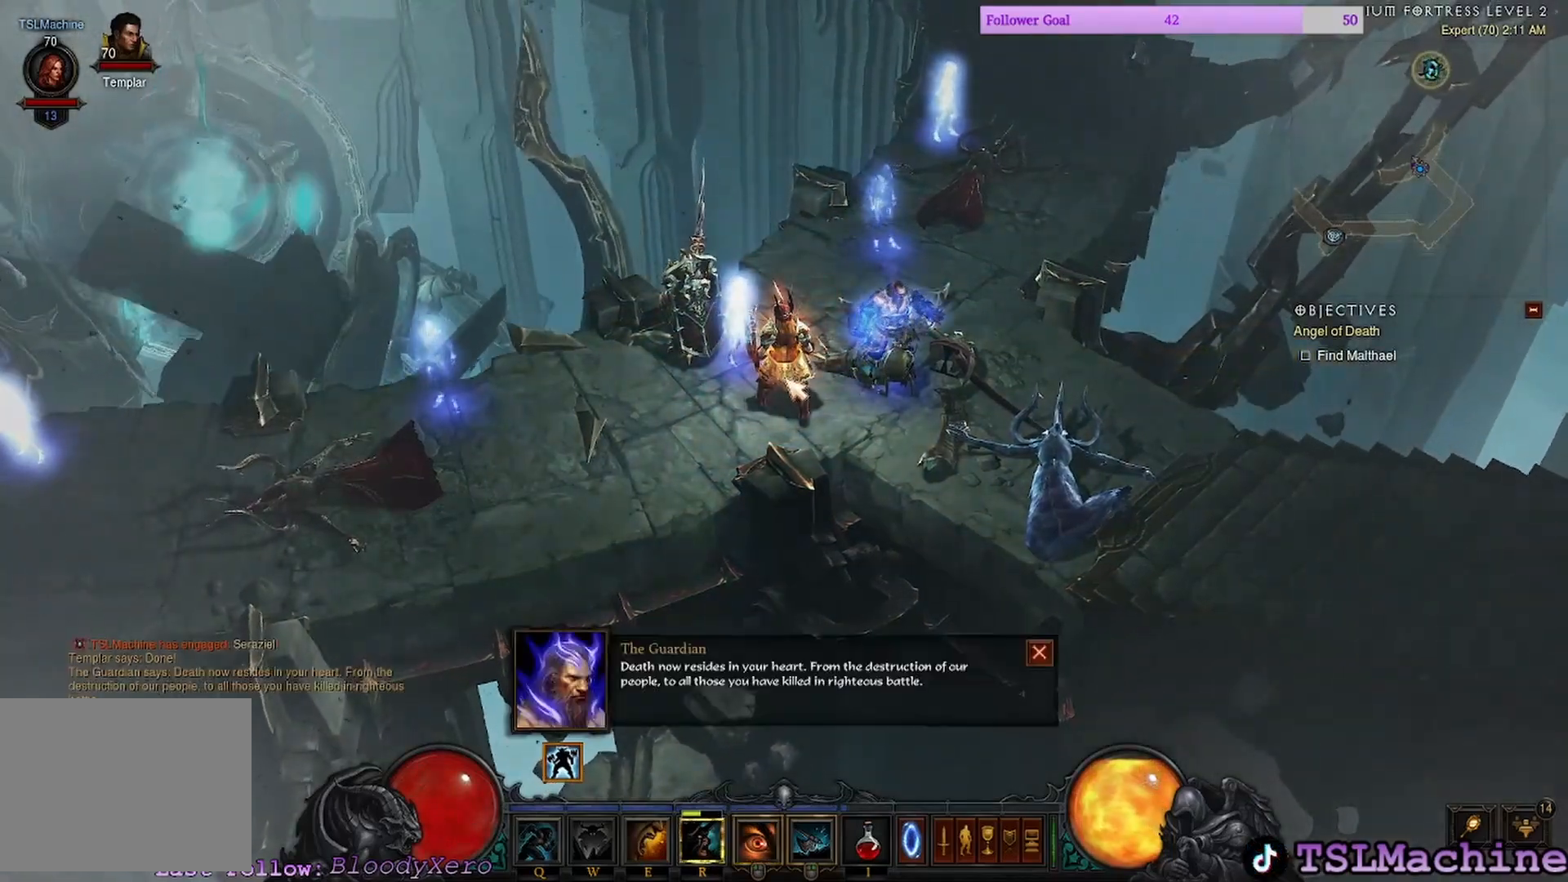
{"keys": [], "mouse": [], "events": []}
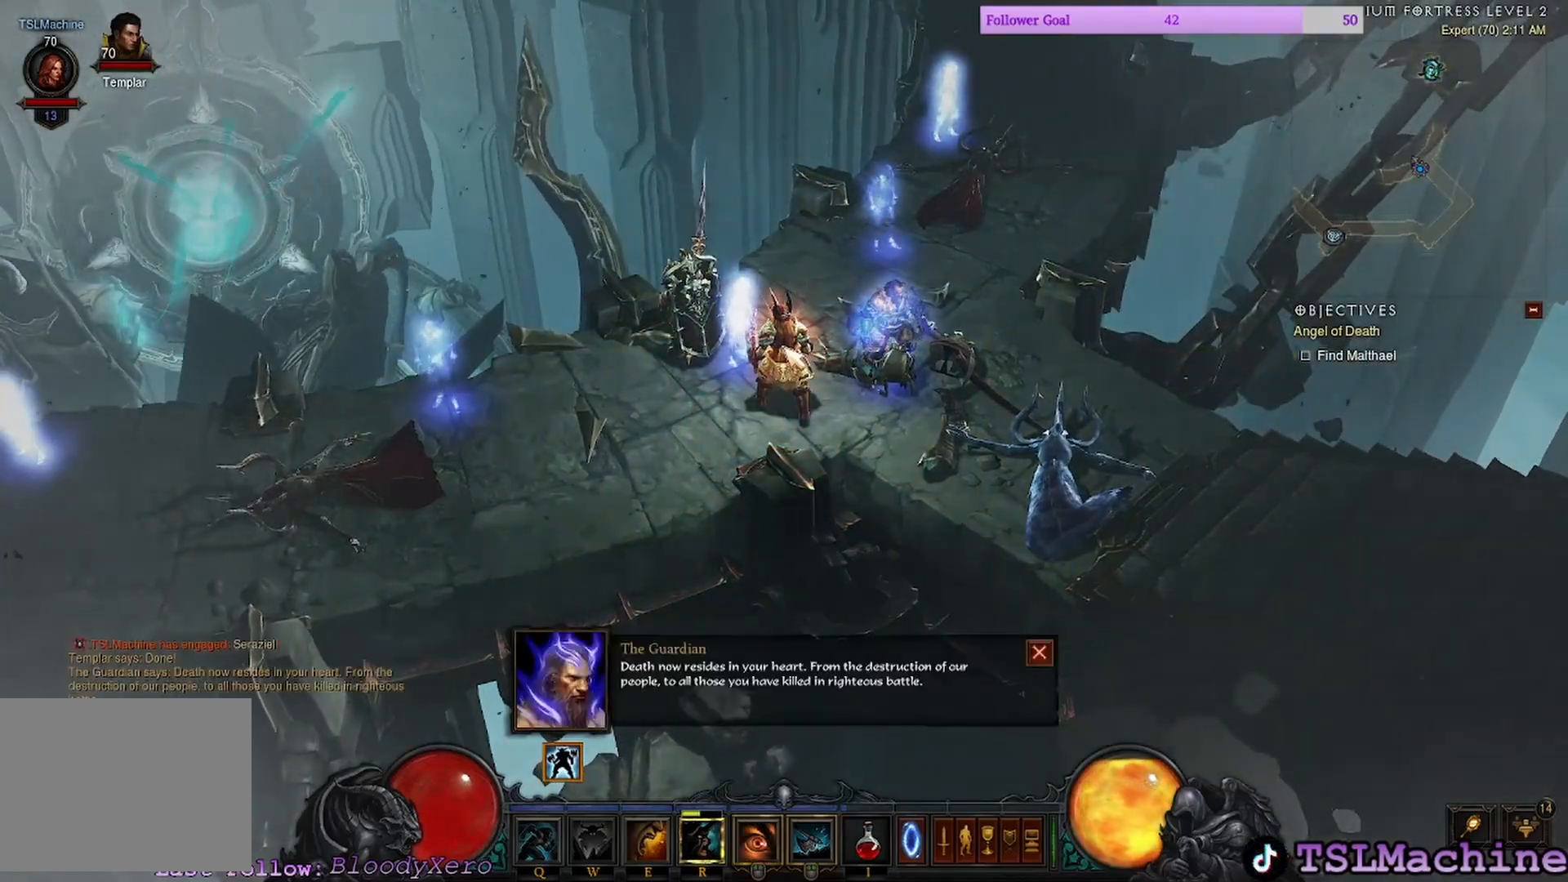
{"keys": [], "mouse": [], "events": []}
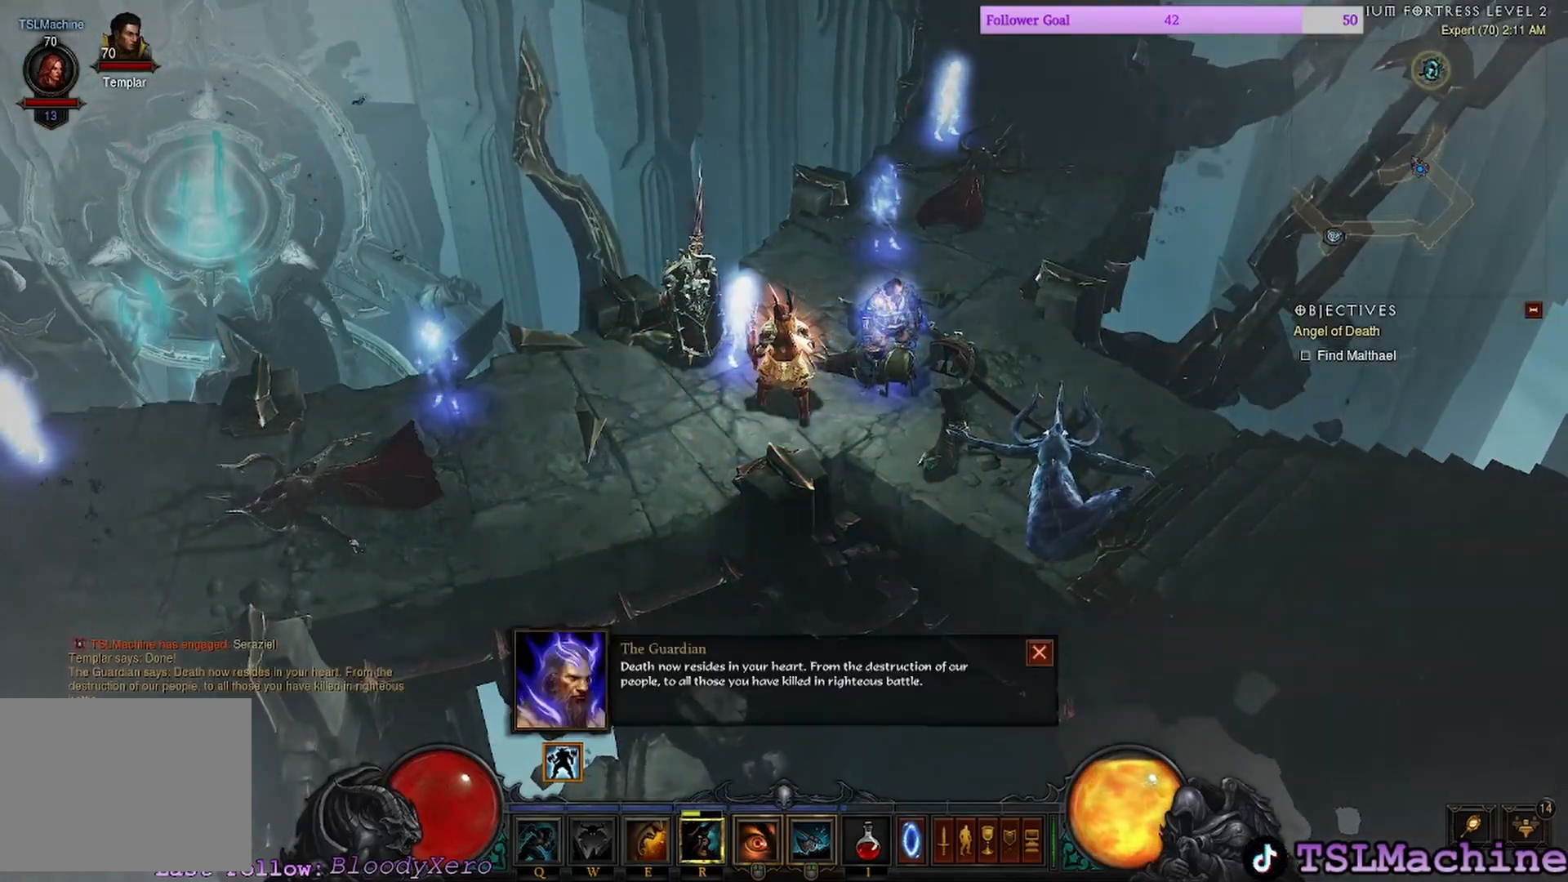
{"keys": [], "mouse": [], "events": []}
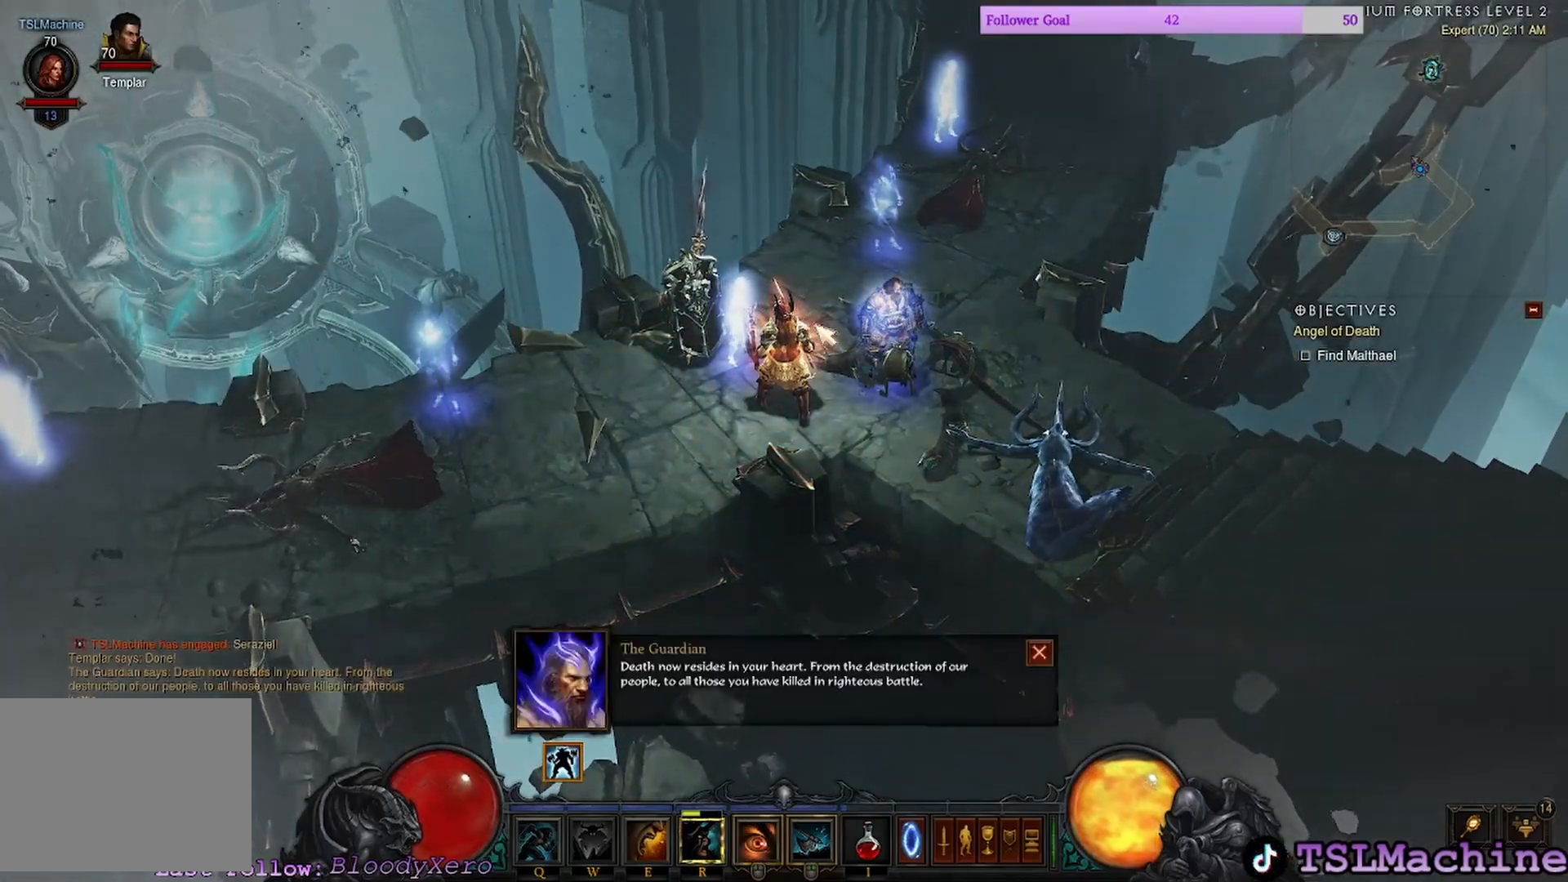
{"keys": [], "mouse": ["left"], "events": [[300, "mouse_left", "down"]]}
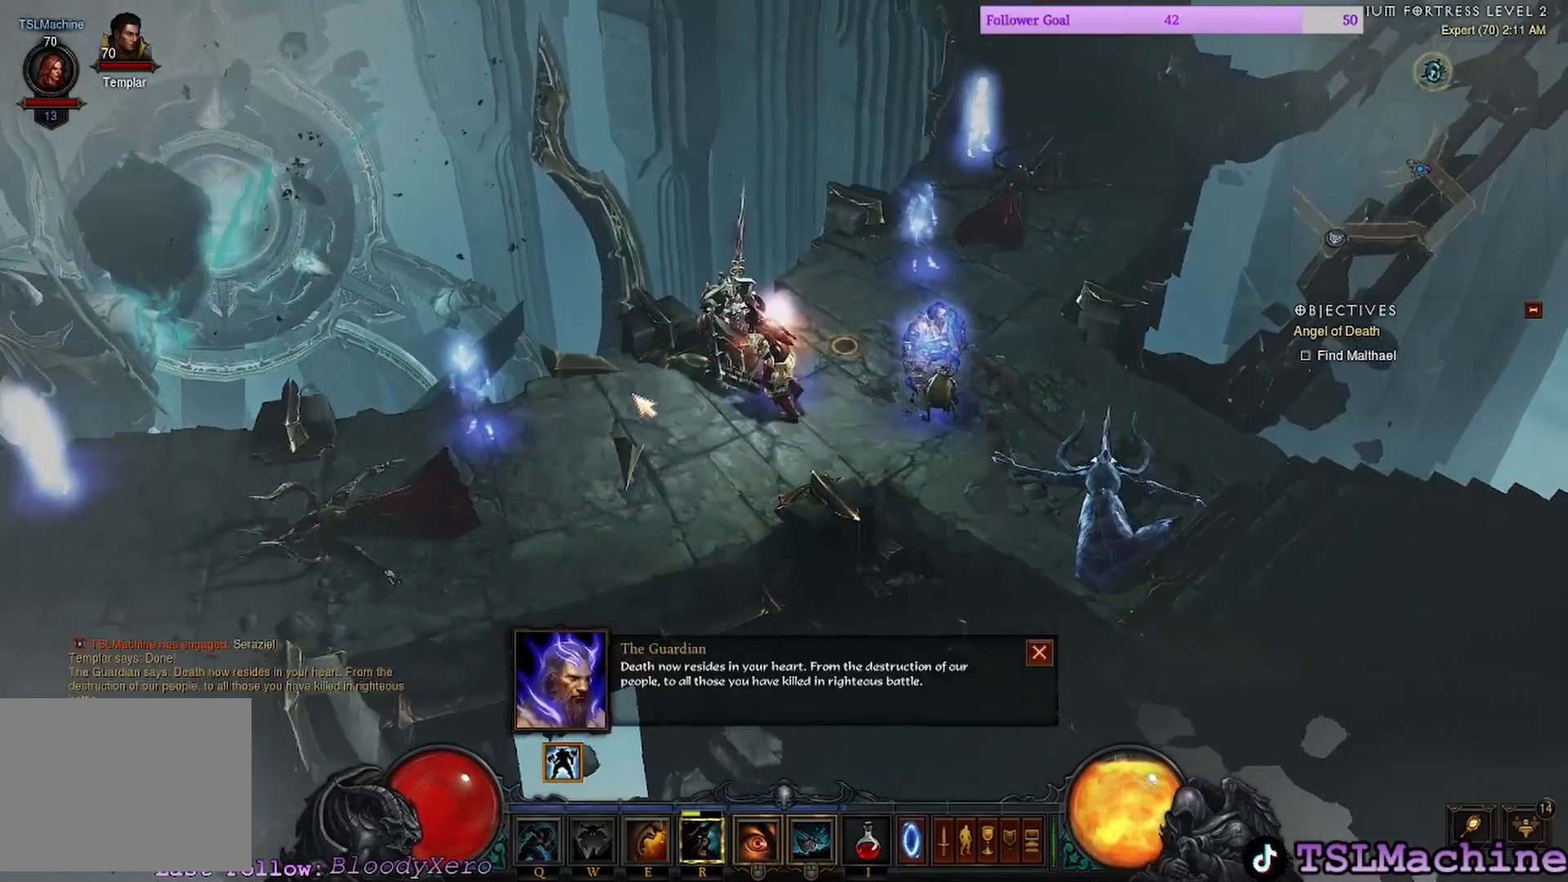
{"keys": [], "mouse": ["left"], "events": []}
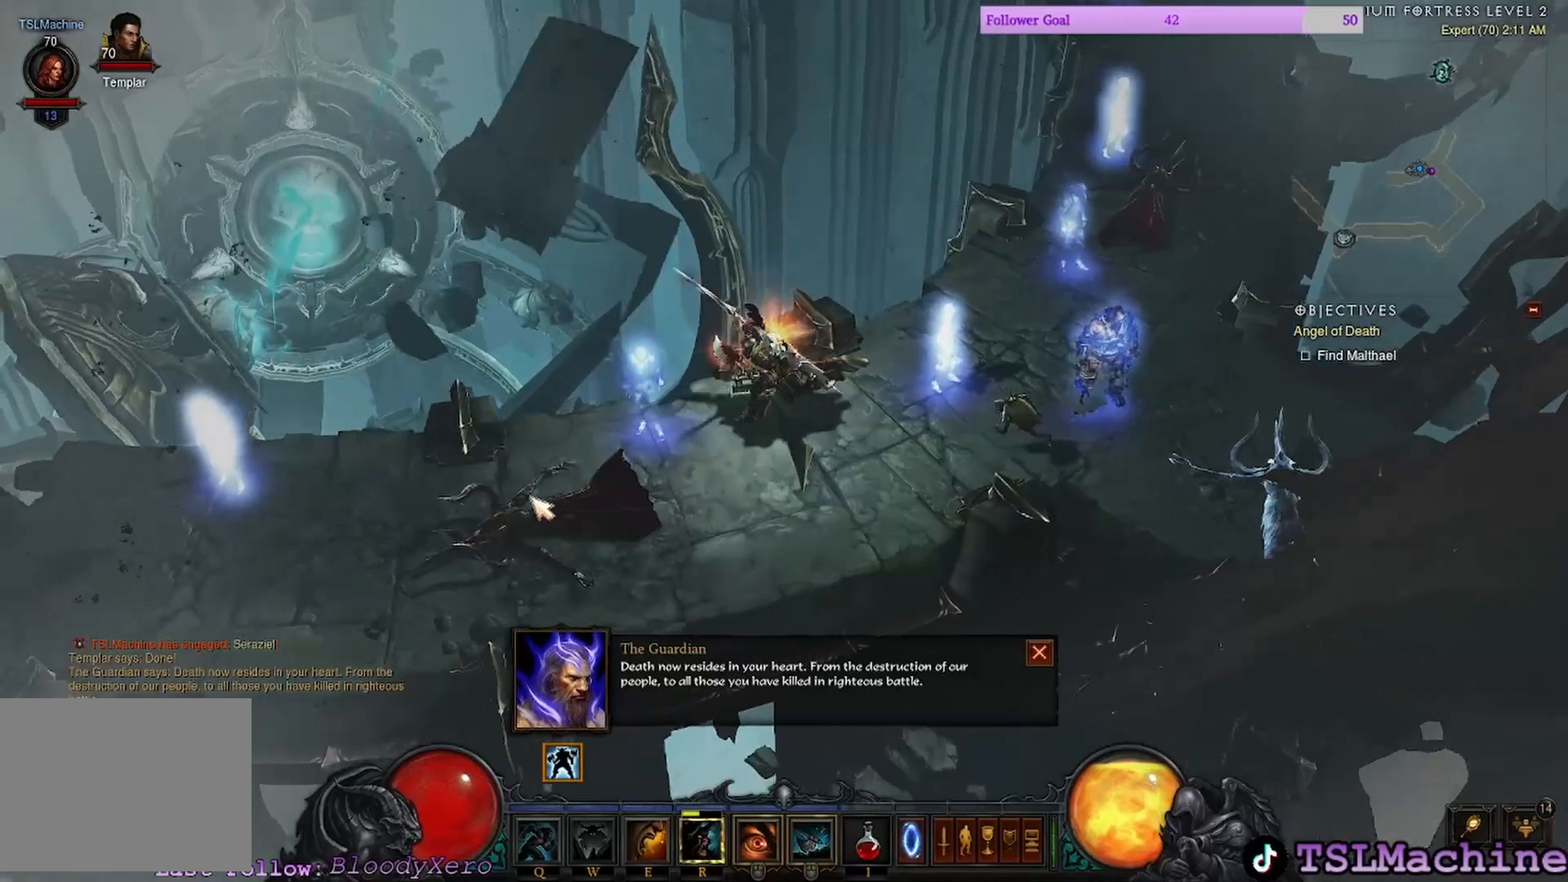
{"keys": [], "mouse": ["left"], "events": []}
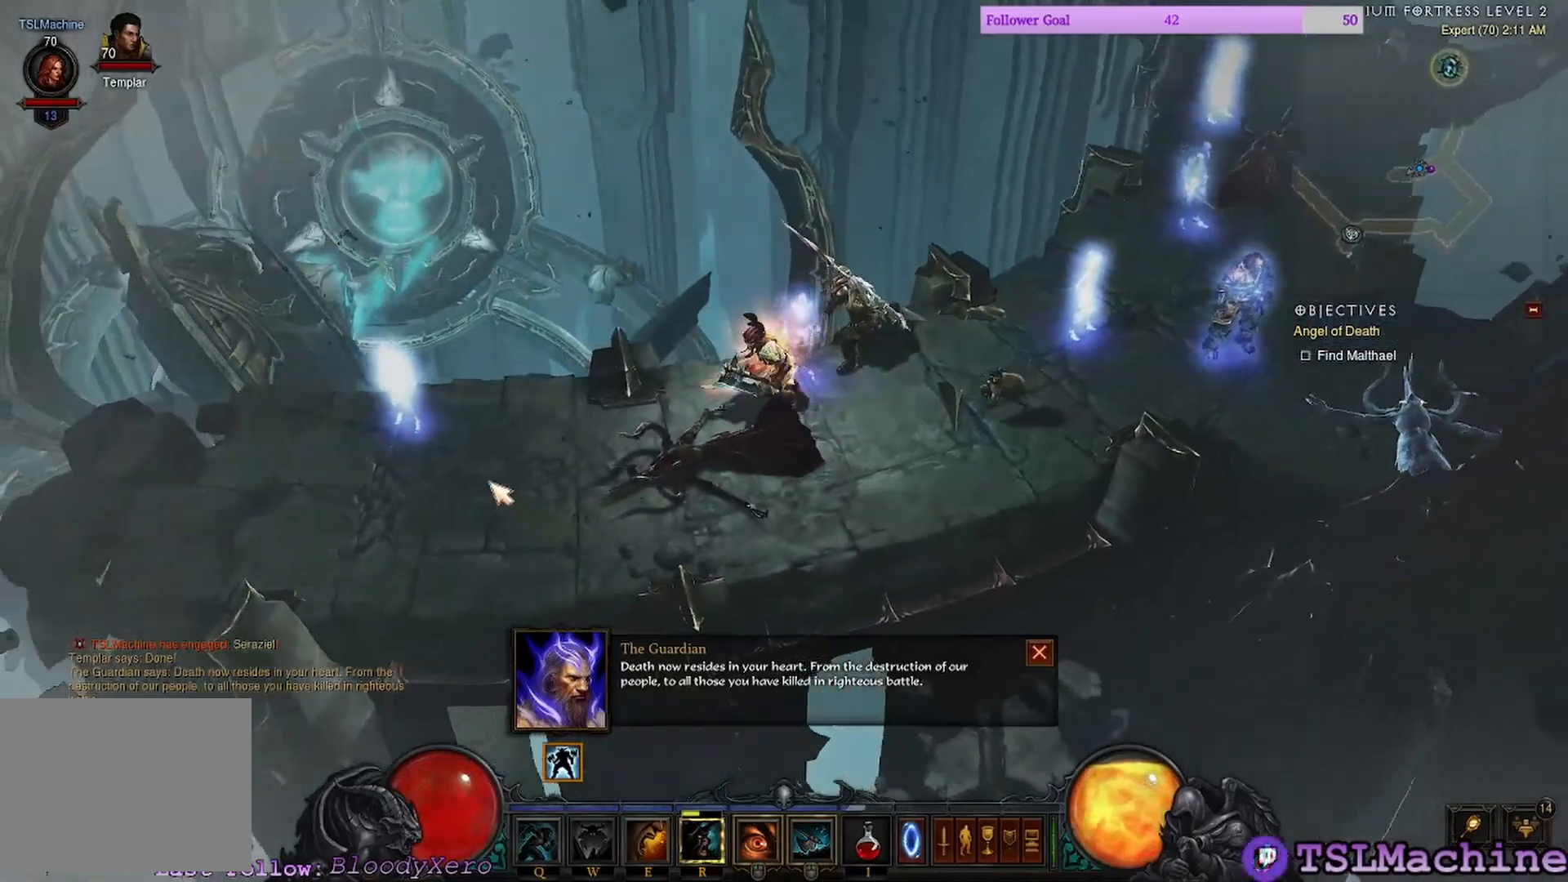
{"keys": [], "mouse": [], "events": [[150, "mouse_left", "up"]]}
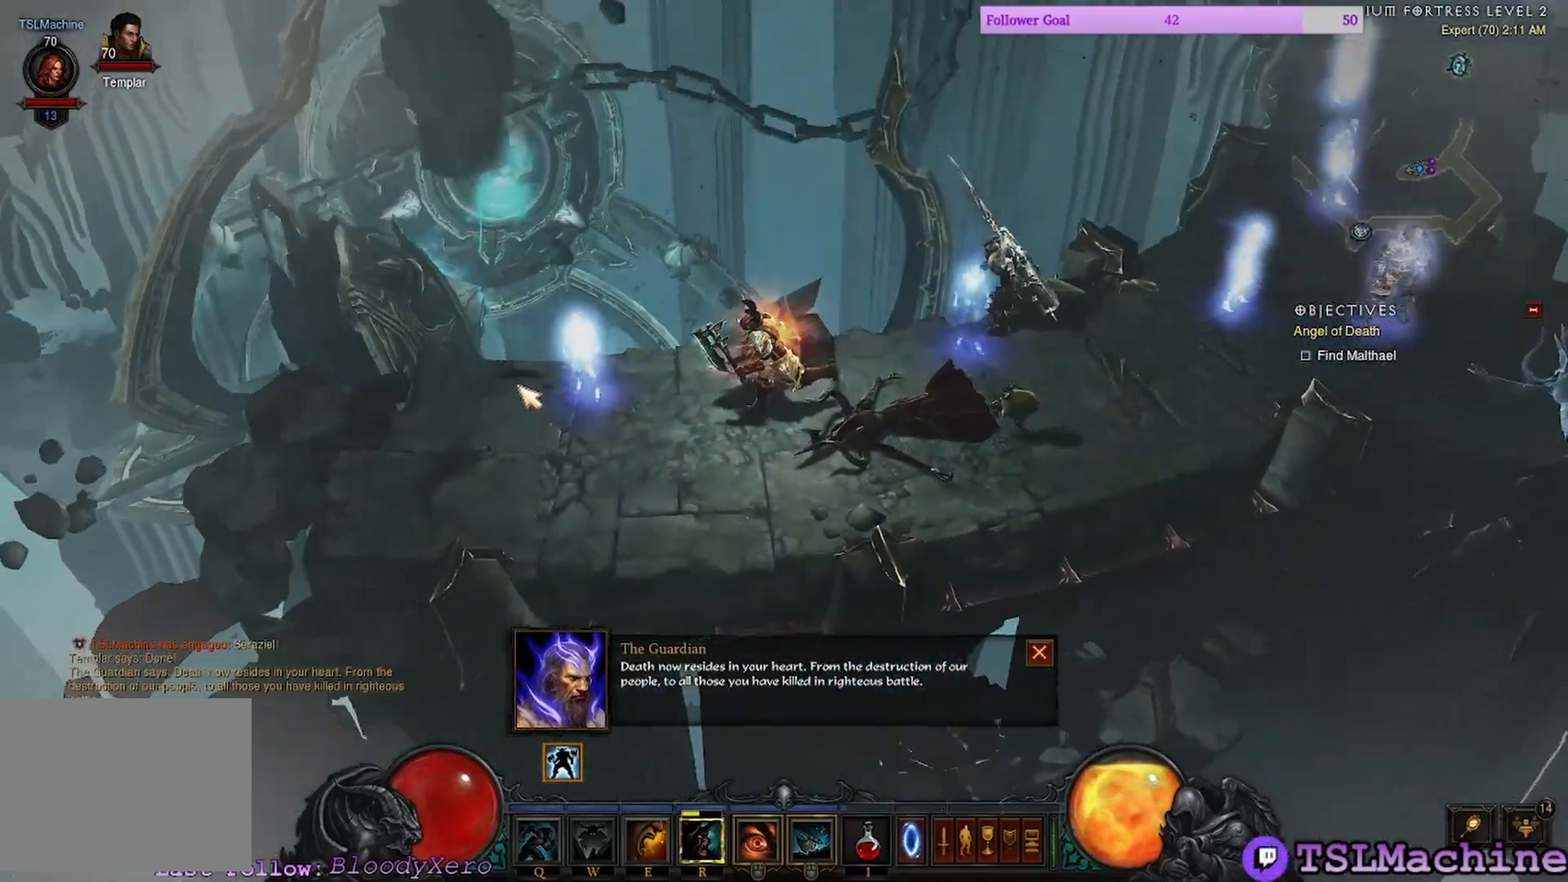
{"keys": [], "mouse": [], "events": []}
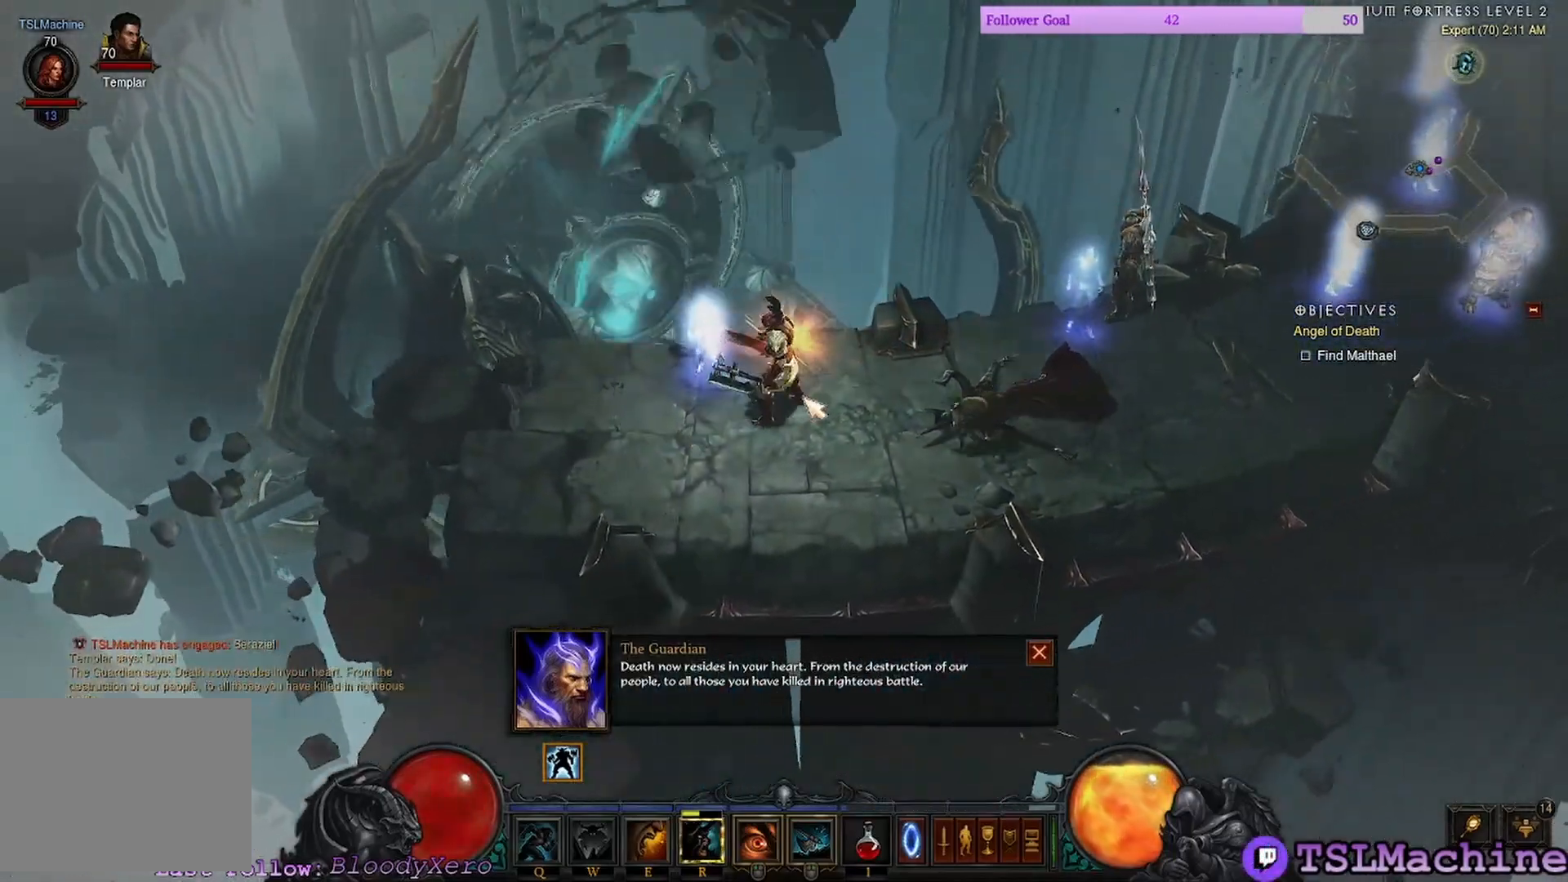
{"keys": ["z"], "mouse": [], "events": [[316, "z", "down"]]}